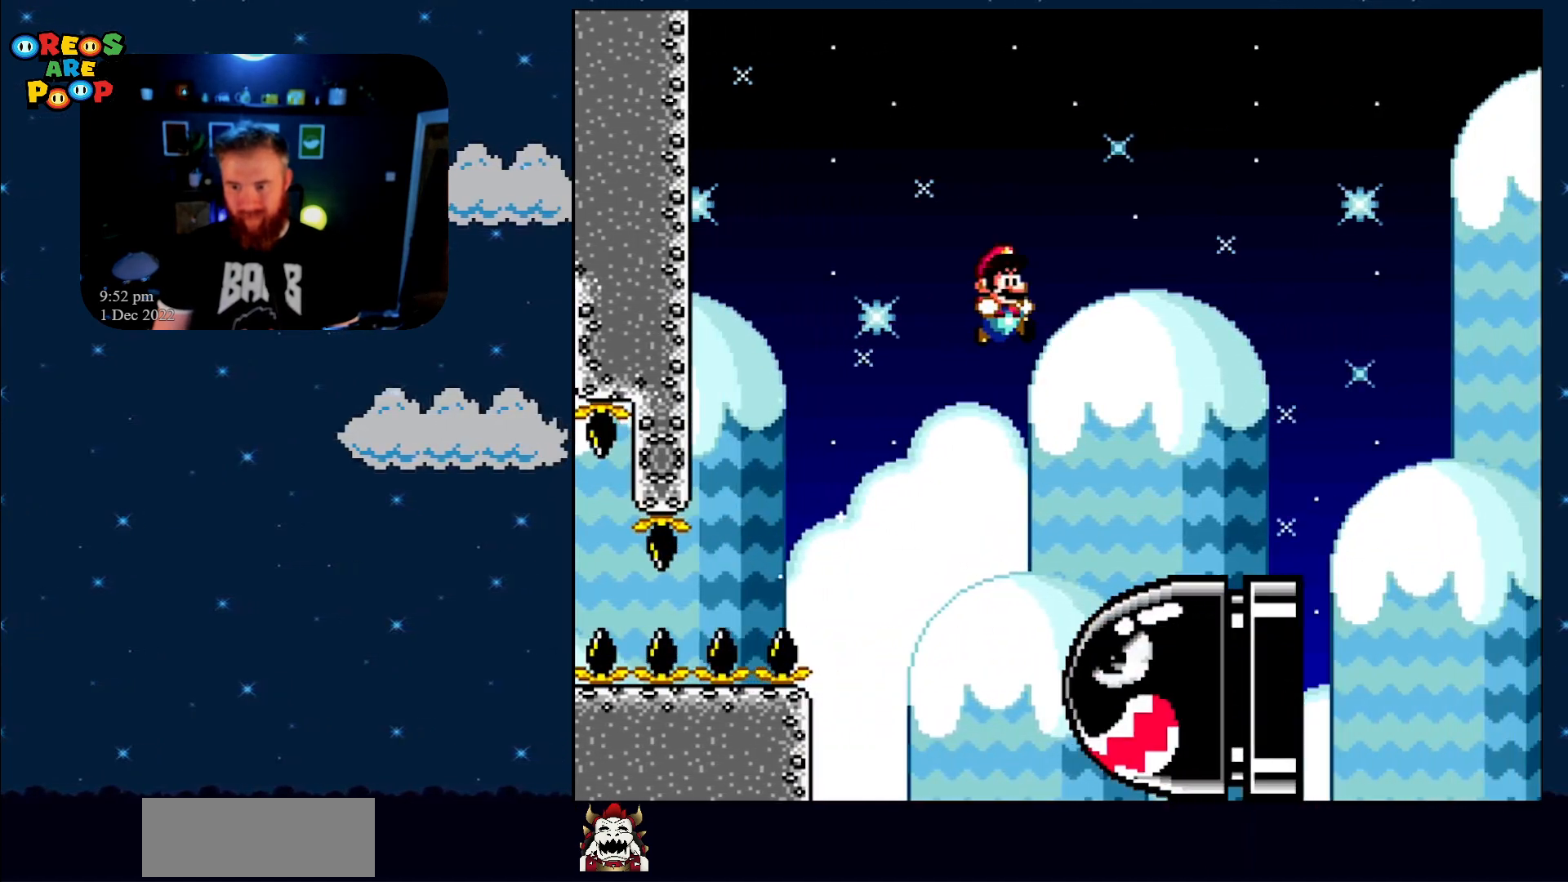
Gameplay with a controller (Nintendo layout); each line is a JSON object with the inputs held at the frame after it. "events" lists button and stick changes between this image and that frame as [ms after this image, input, new state], when the widget could be followed in between. Not read: L1 L3 R1 R3.
{"buttons": ["B", "Y", "DPAD_RIGHT"], "events": [[67, "DPAD_LEFT", "down"], [150, "DPAD_LEFT", "up"], [200, "B", "down"], [200, "DPAD_RIGHT", "down"]]}
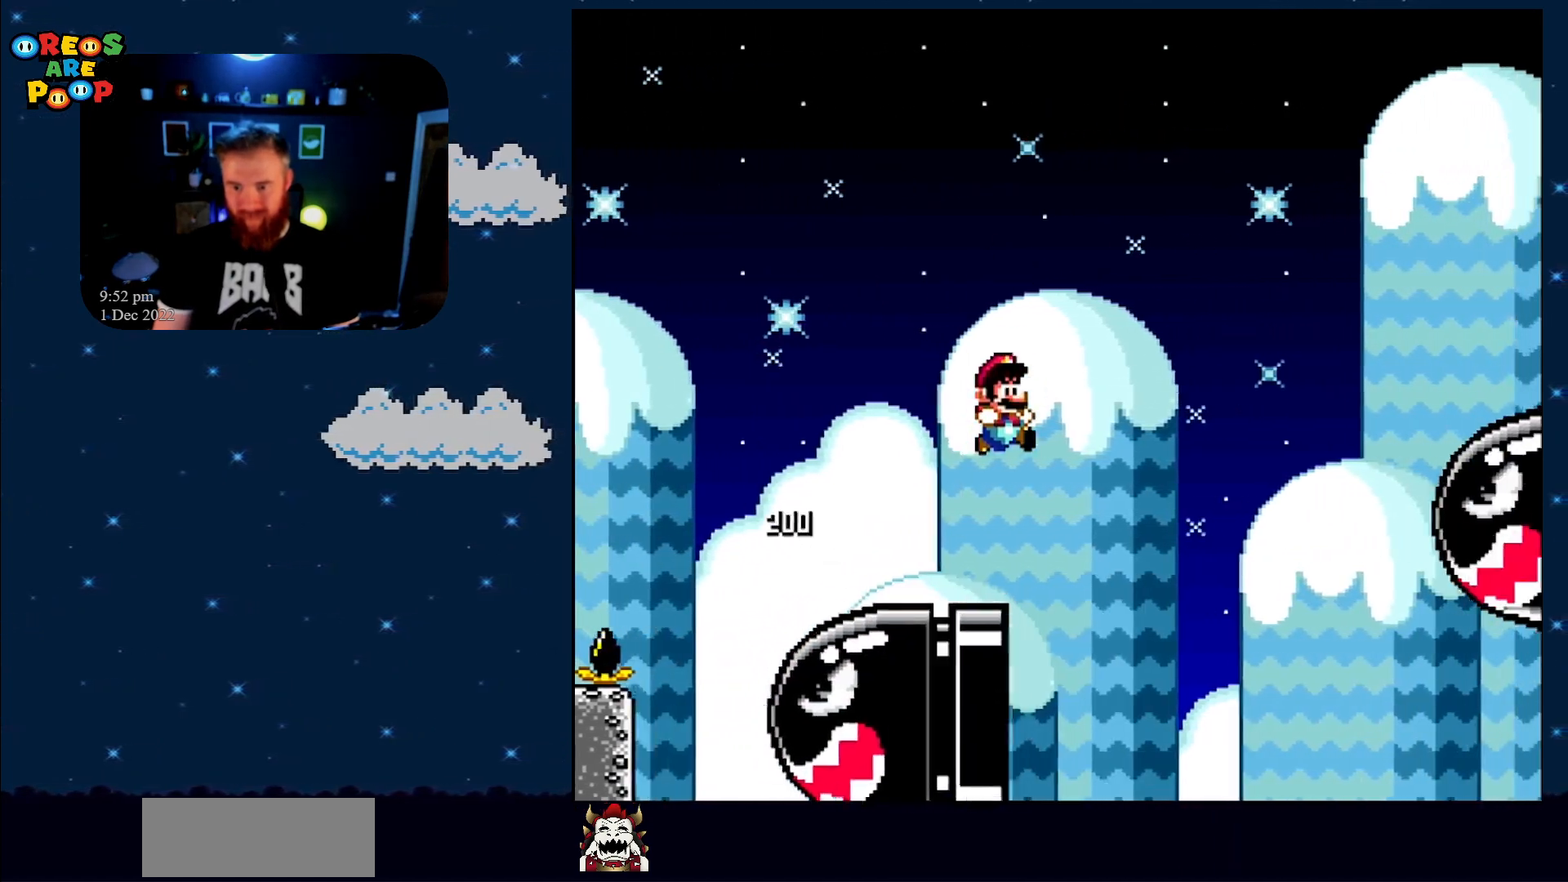
{"buttons": ["B", "Y", "DPAD_RIGHT"], "events": []}
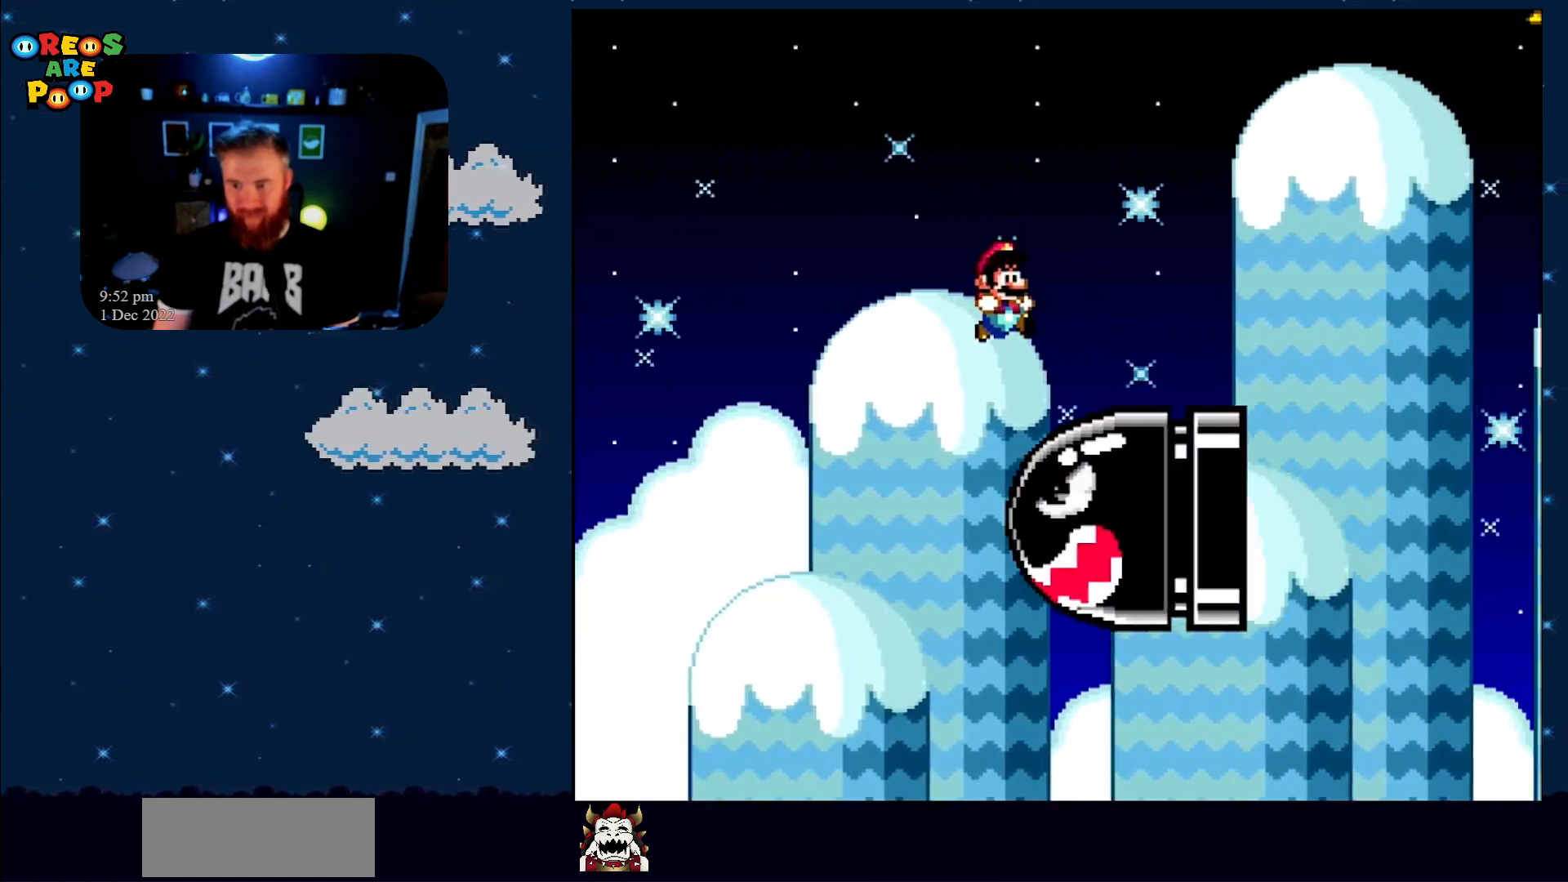
{"buttons": ["B", "Y", "DPAD_RIGHT"], "events": []}
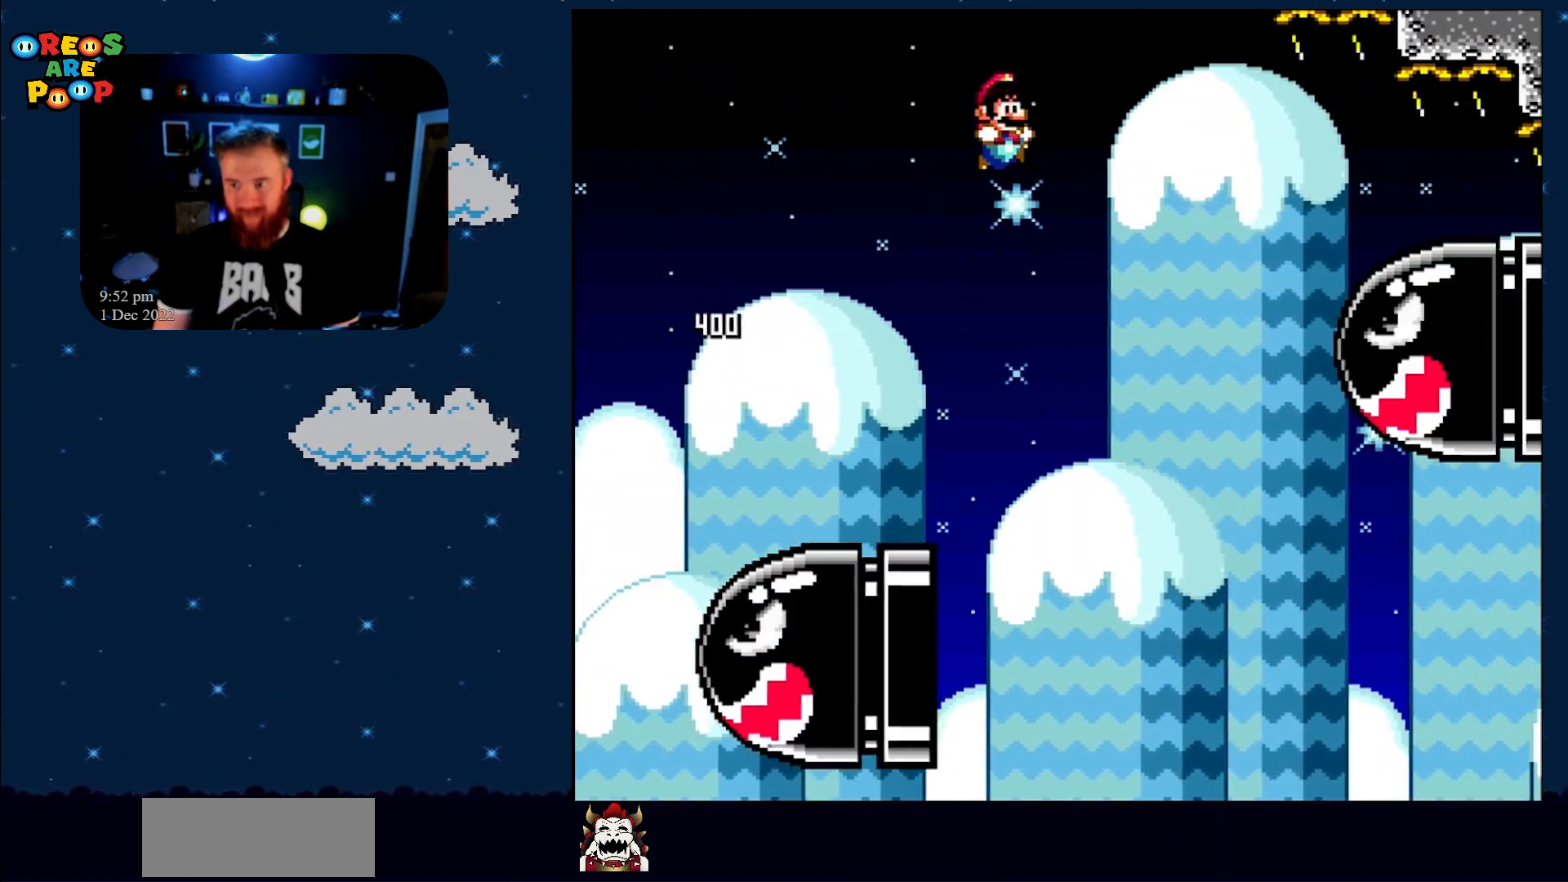
{"buttons": ["Y", "DPAD_RIGHT"], "events": [[350, "B", "up"]]}
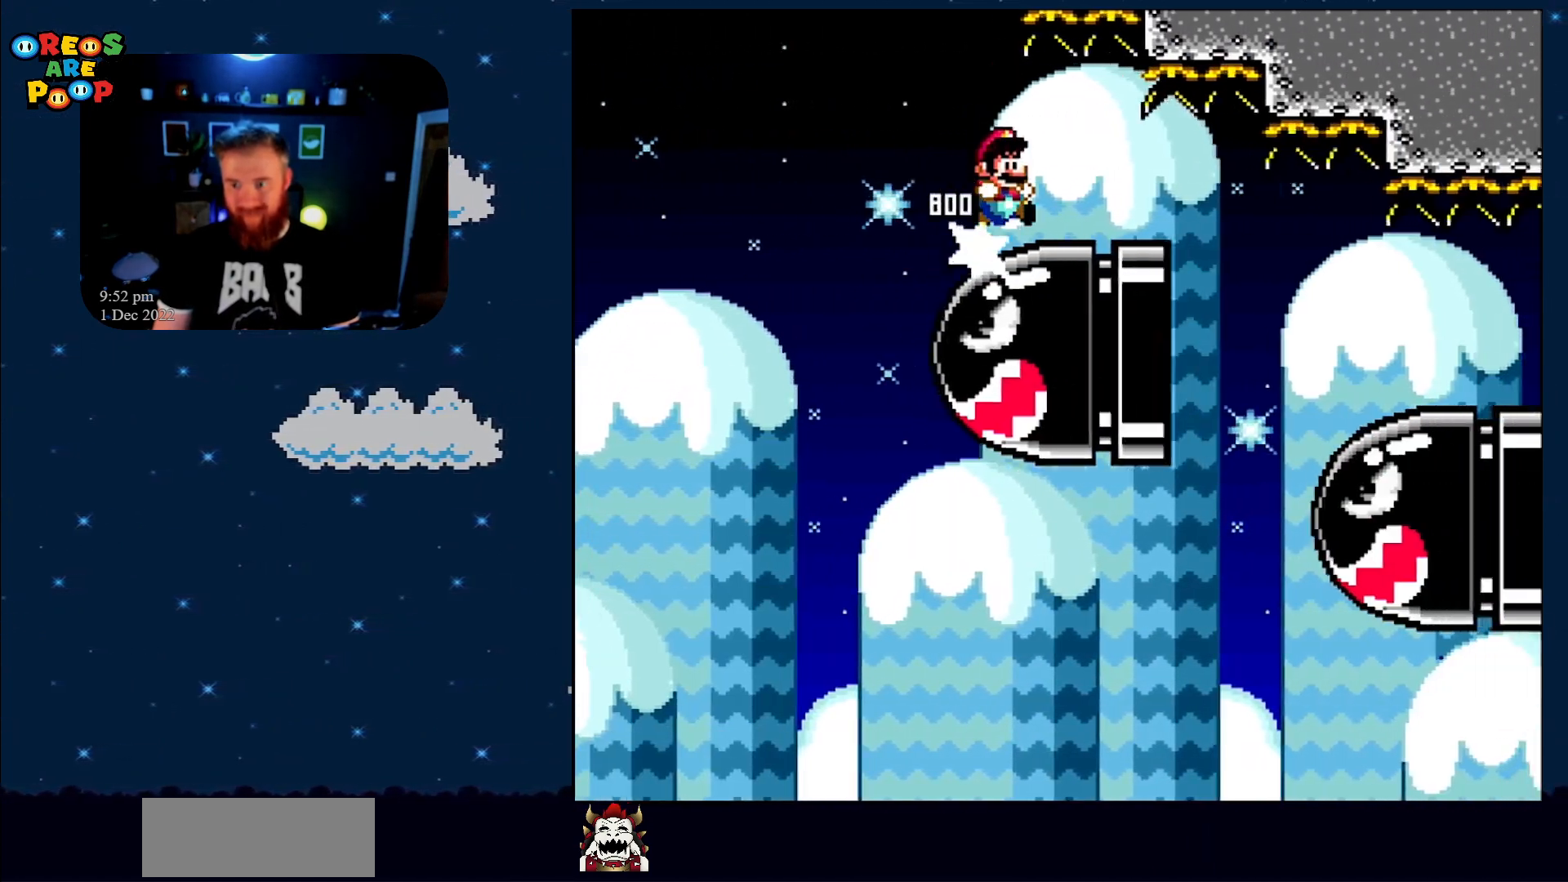
{"buttons": ["Y", "DPAD_RIGHT"], "events": [[100, "B", "down"], [217, "B", "up"]]}
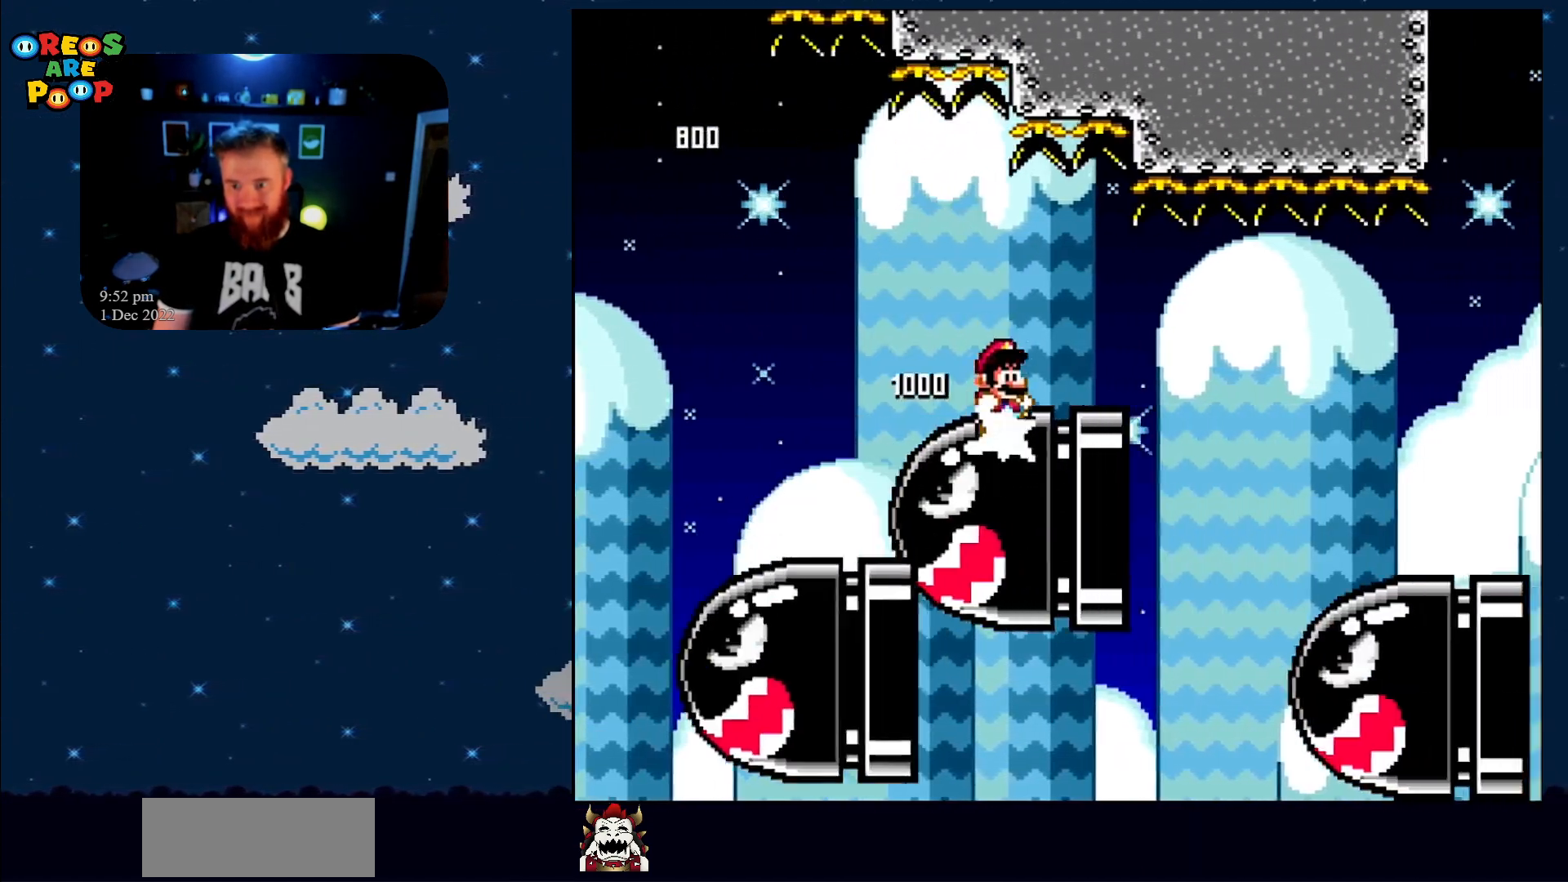
{"buttons": ["B", "Y", "DPAD_RIGHT"], "events": [[333, "B", "down"]]}
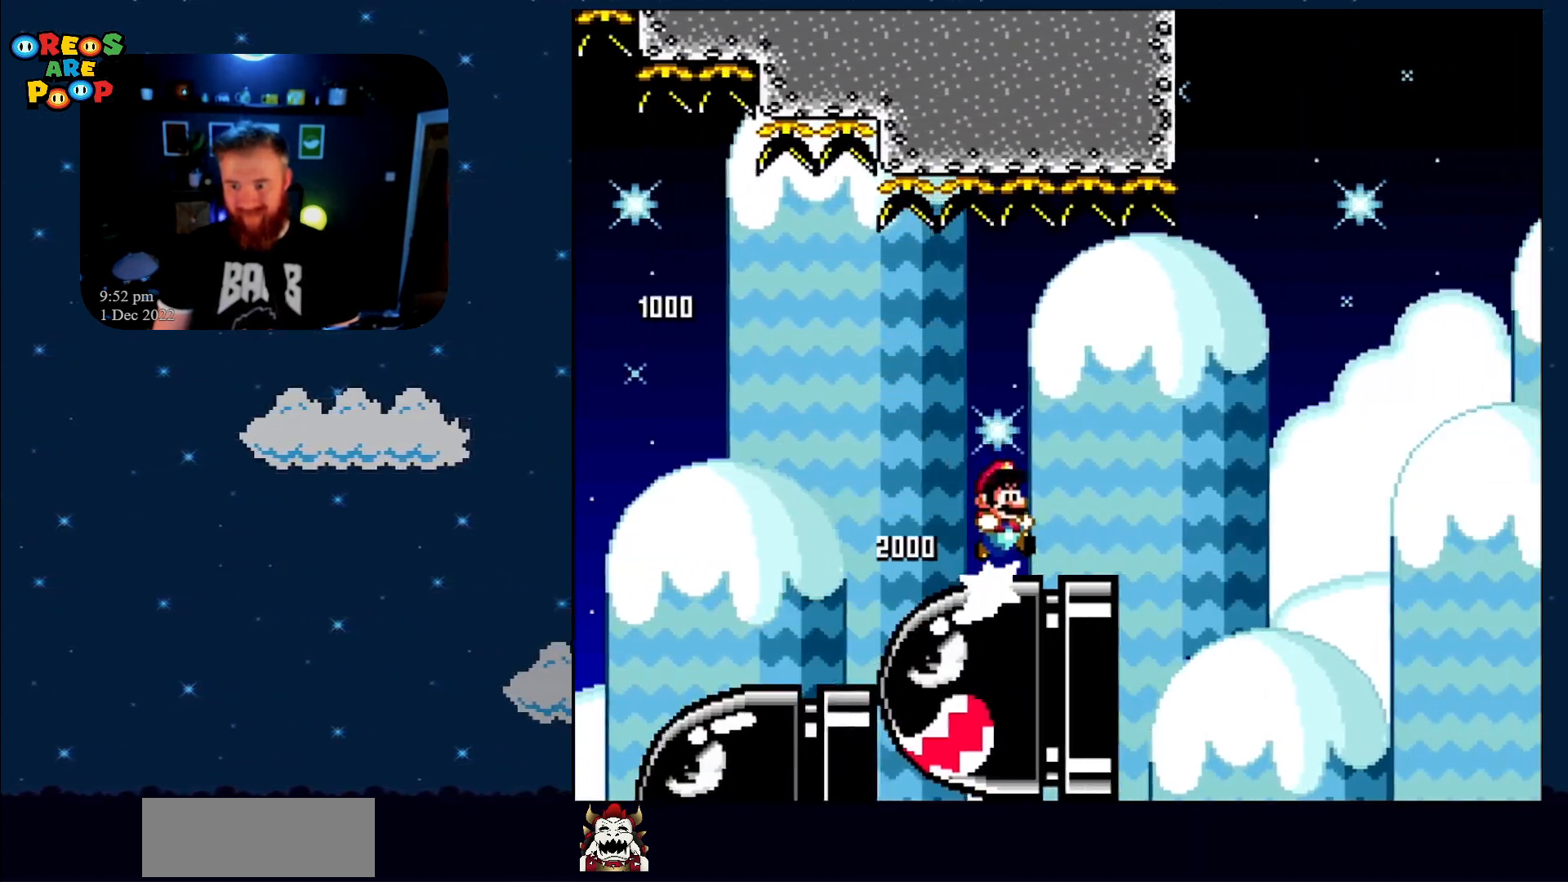
{"buttons": ["B", "Y", "DPAD_RIGHT"], "events": []}
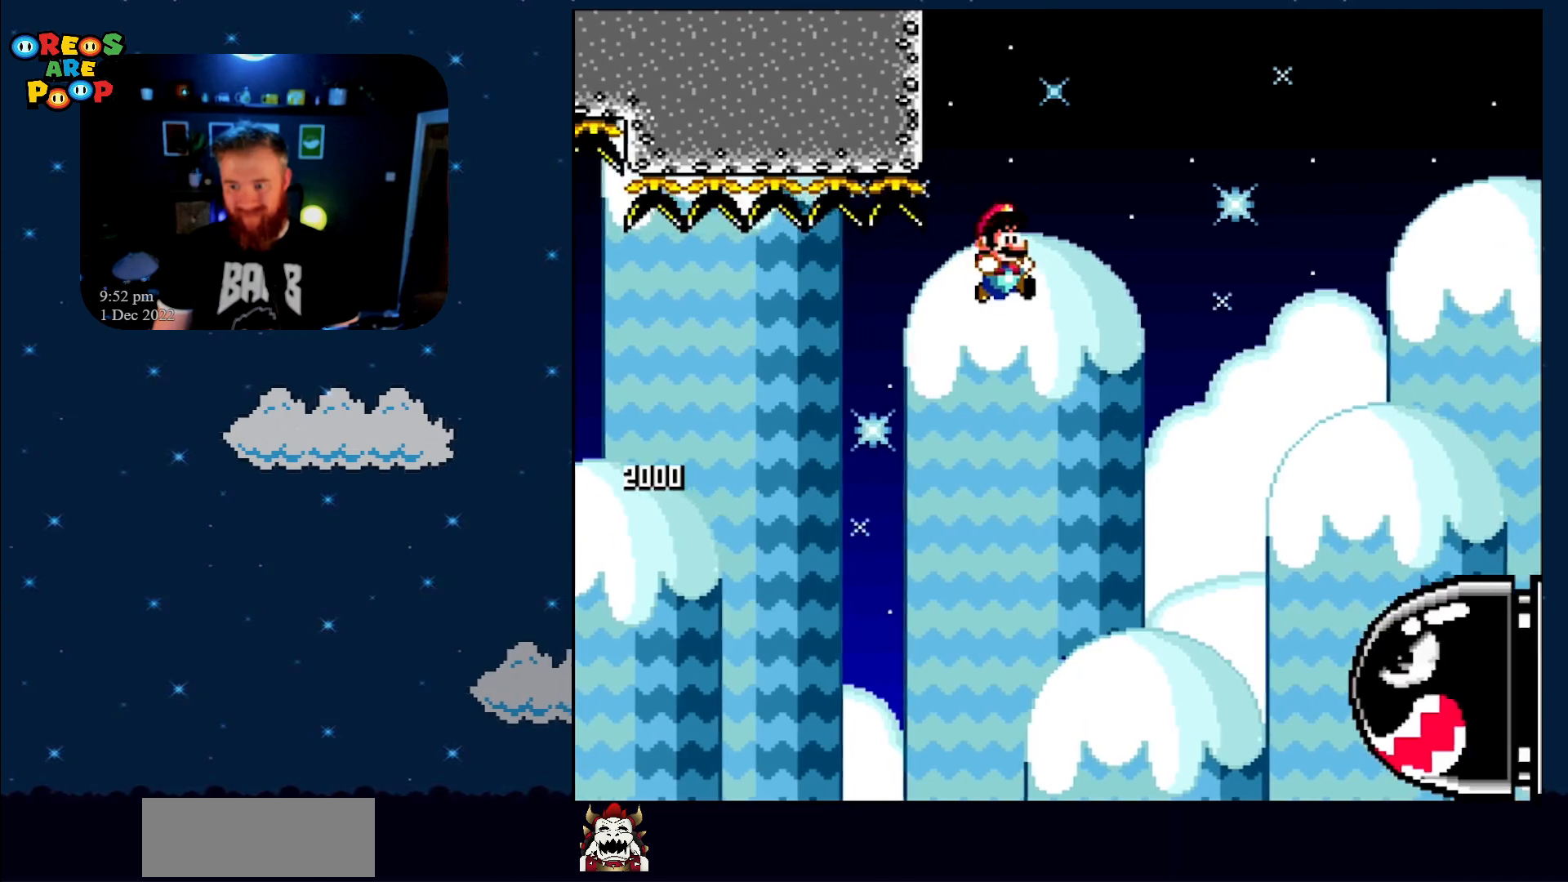
{"buttons": ["B", "Y", "DPAD_RIGHT"], "events": []}
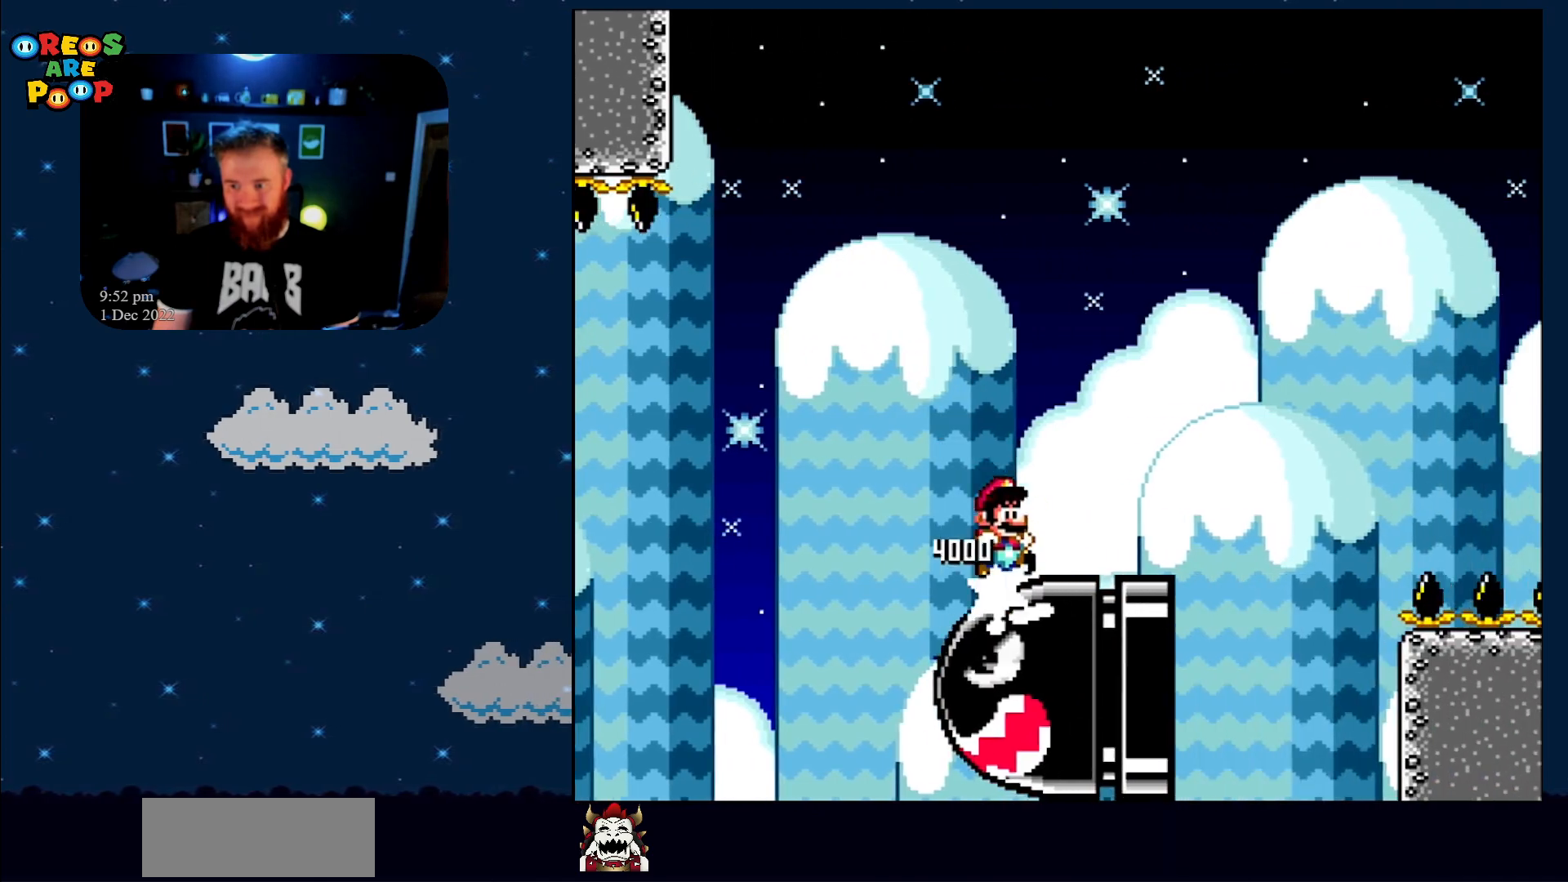
{"buttons": ["B", "Y", "DPAD_RIGHT"], "events": []}
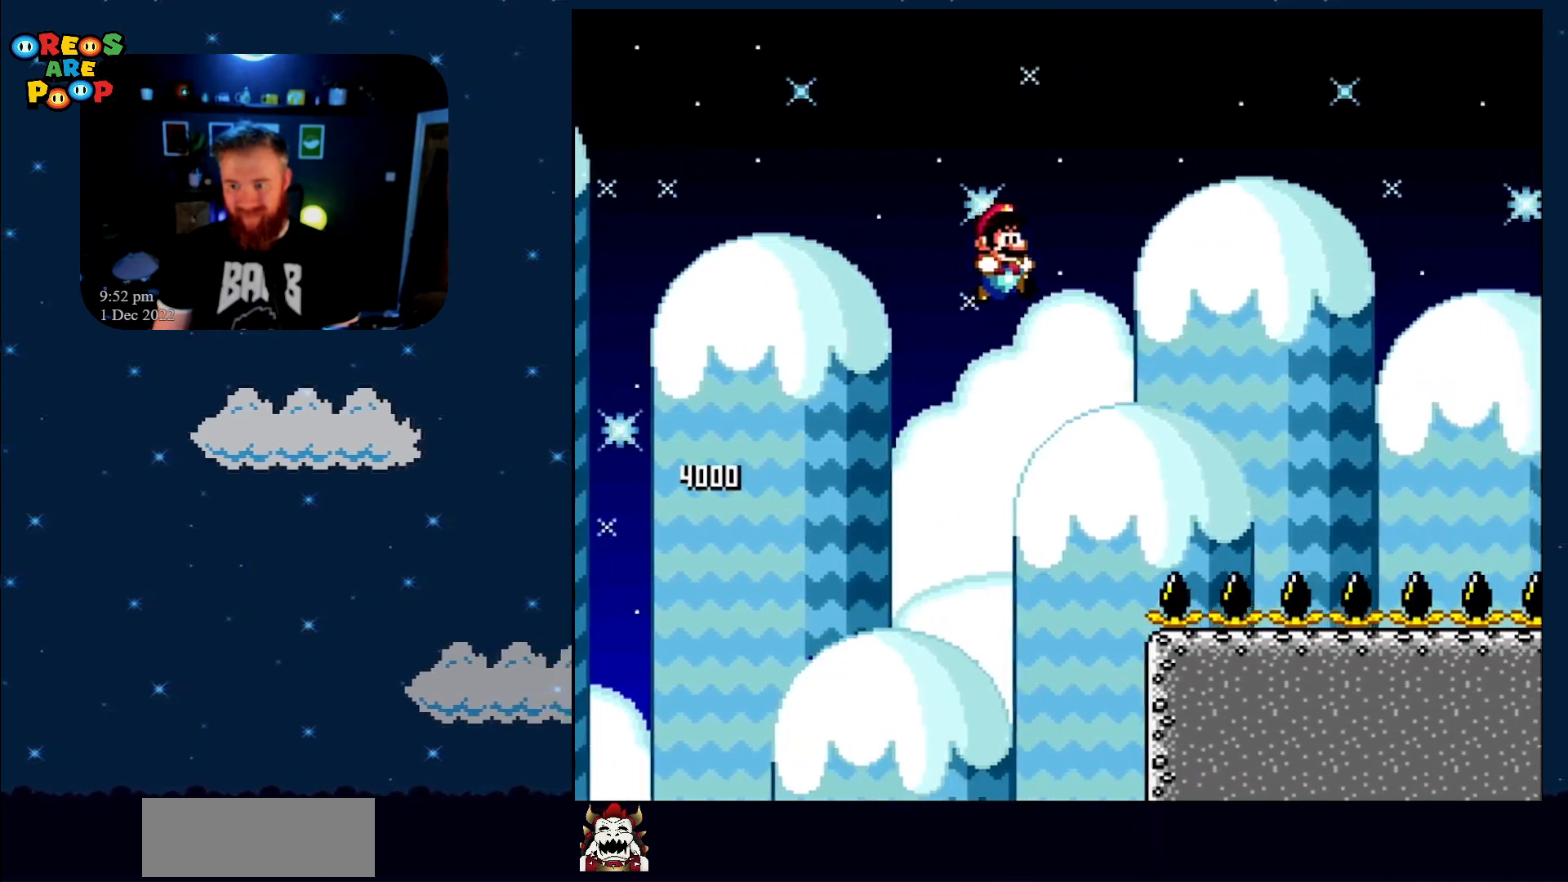
{"buttons": ["B", "Y", "DPAD_RIGHT"], "events": []}
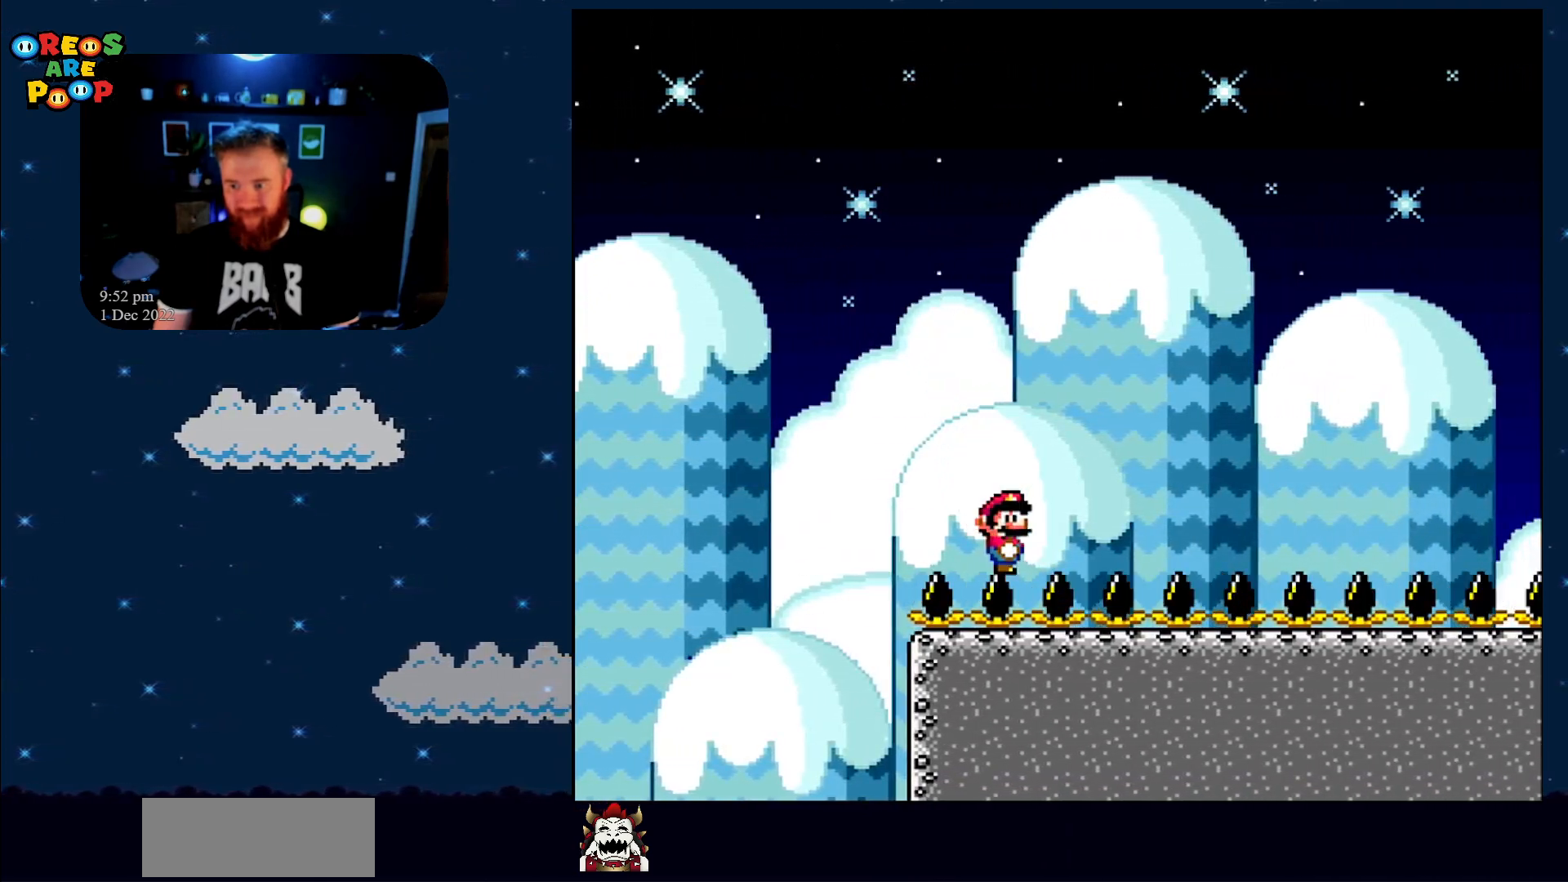
{"buttons": ["Y", "DPAD_RIGHT"], "events": [[17, "B", "up"]]}
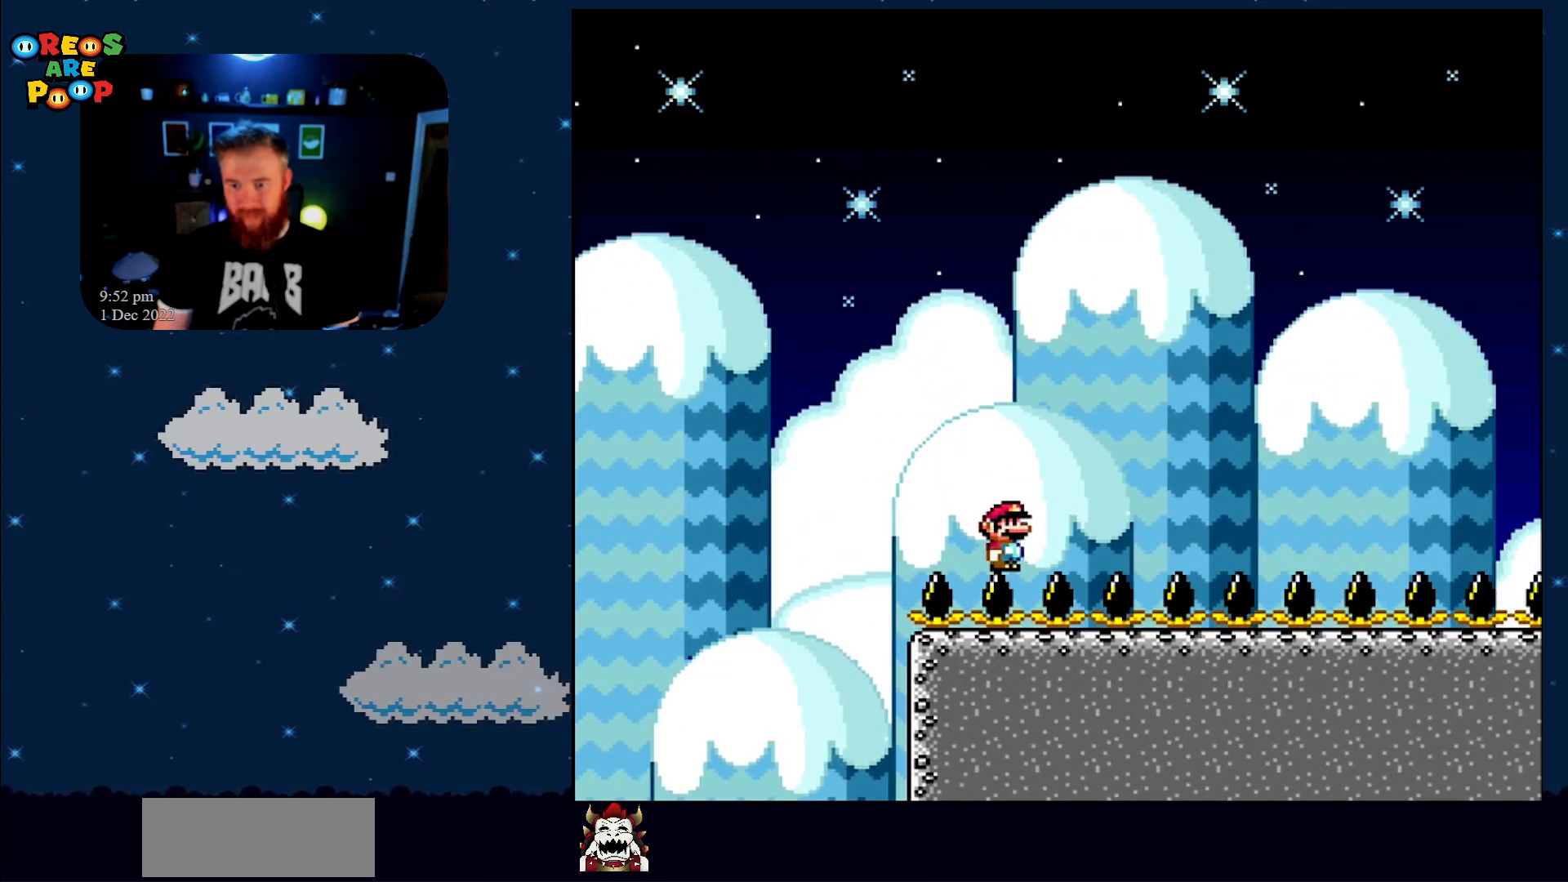
{"buttons": ["Y", "DPAD_RIGHT"], "events": []}
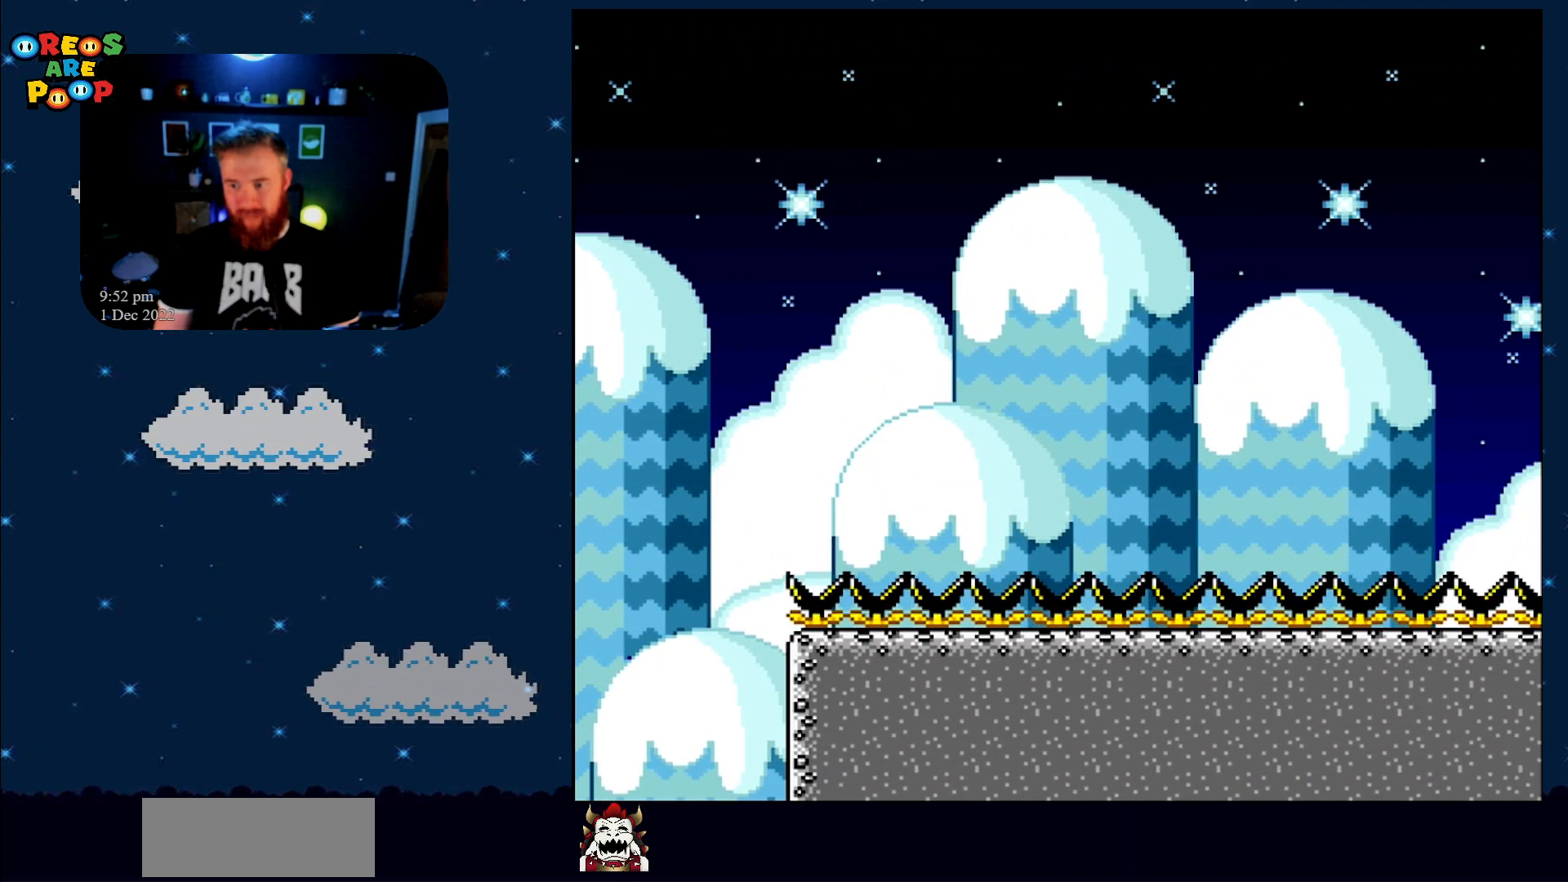
{"buttons": ["Y", "DPAD_RIGHT"], "events": []}
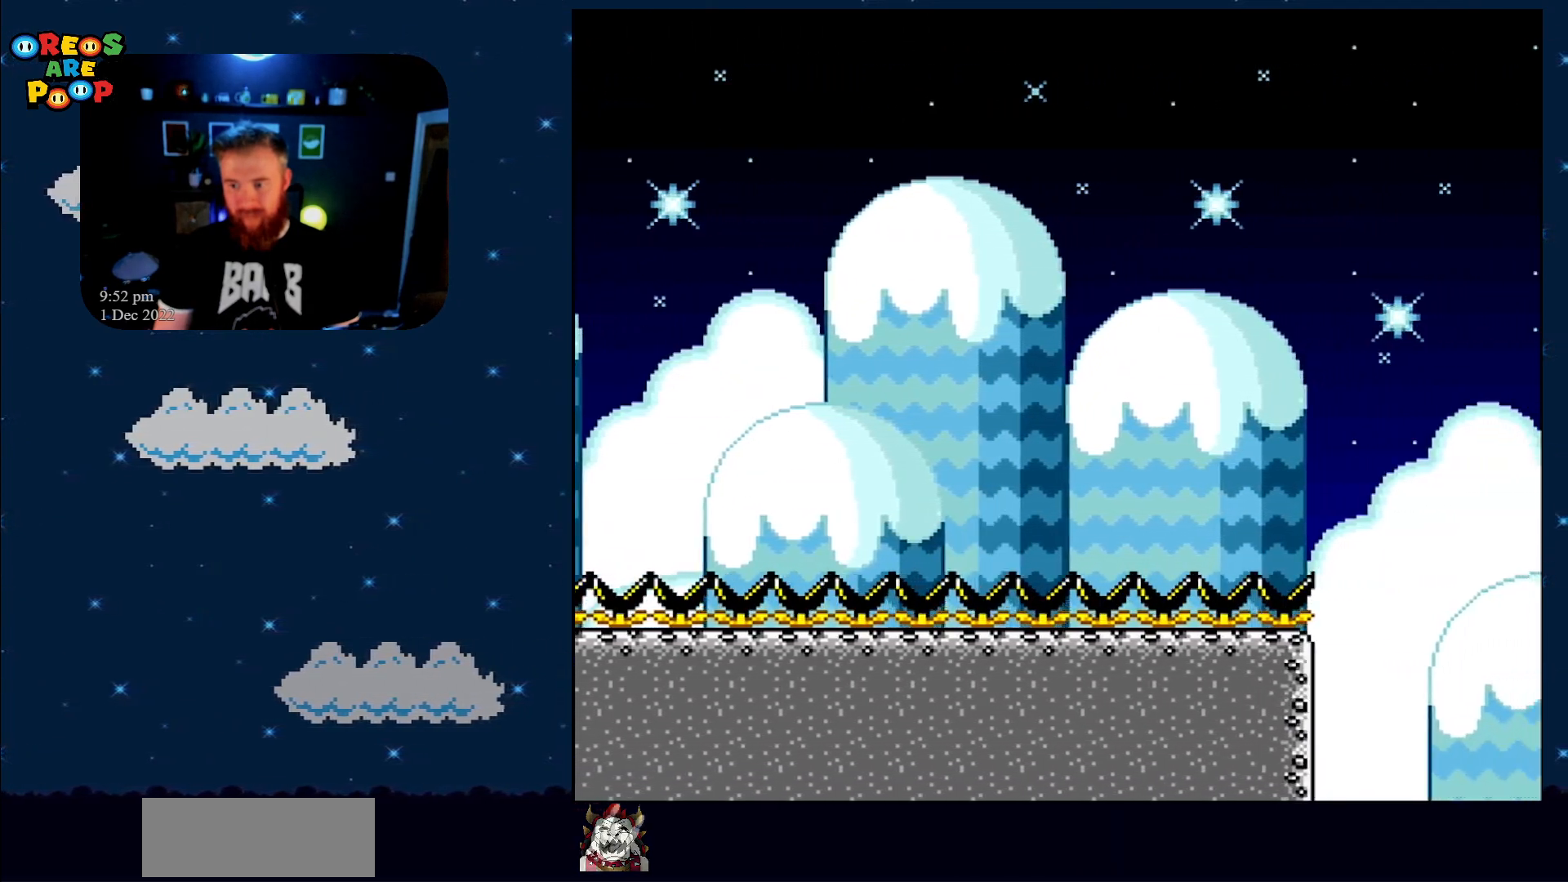
{"buttons": ["B", "Y", "DPAD_RIGHT"], "events": [[467, "B", "down"]]}
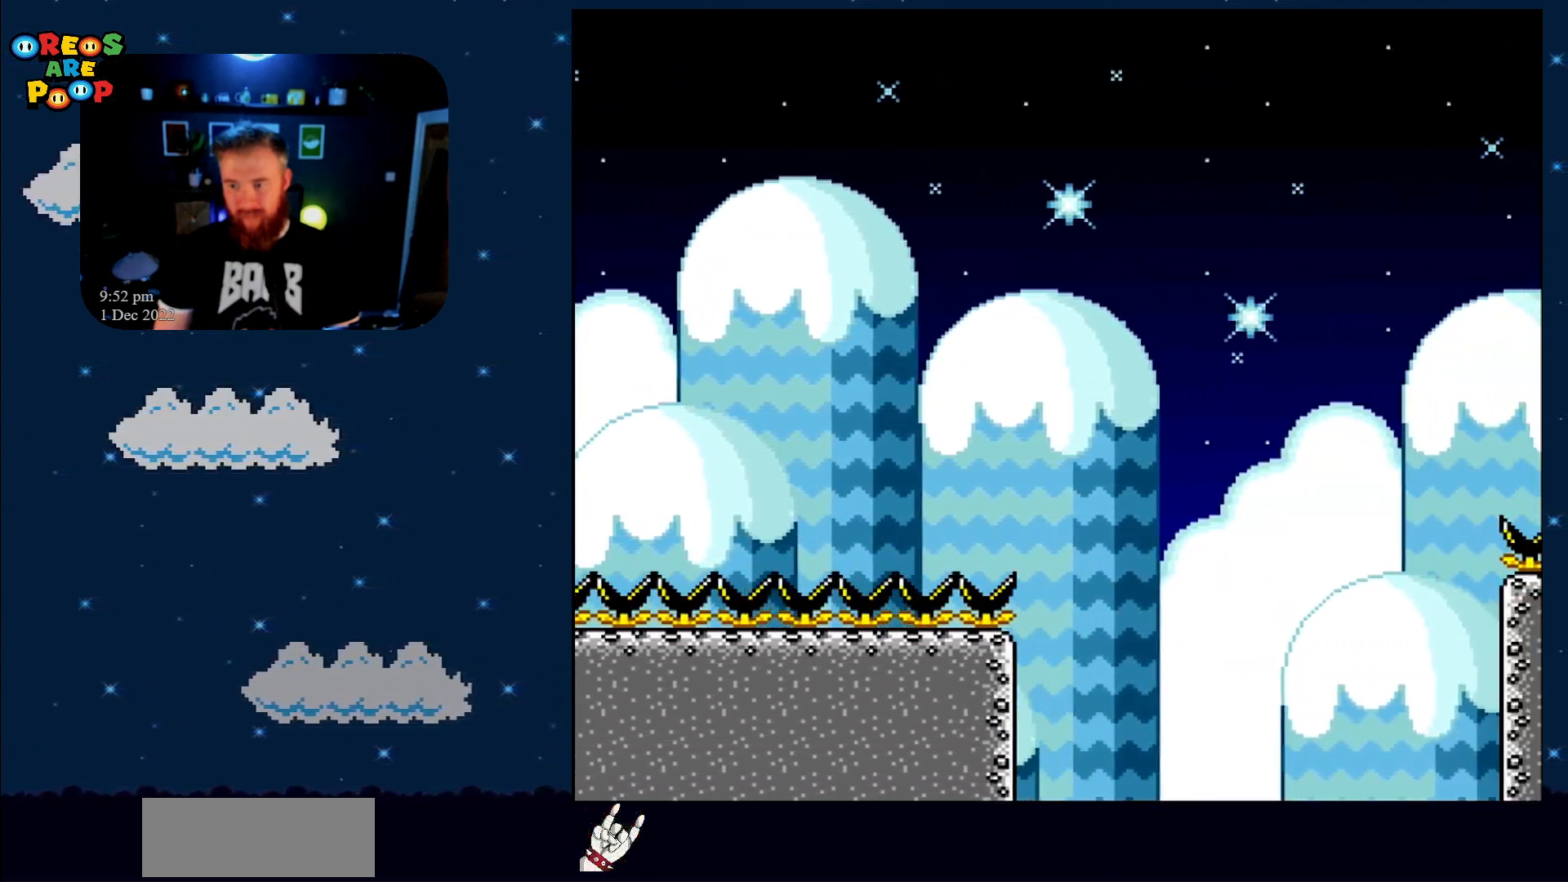
{"buttons": ["B", "Y", "DPAD_RIGHT"], "events": []}
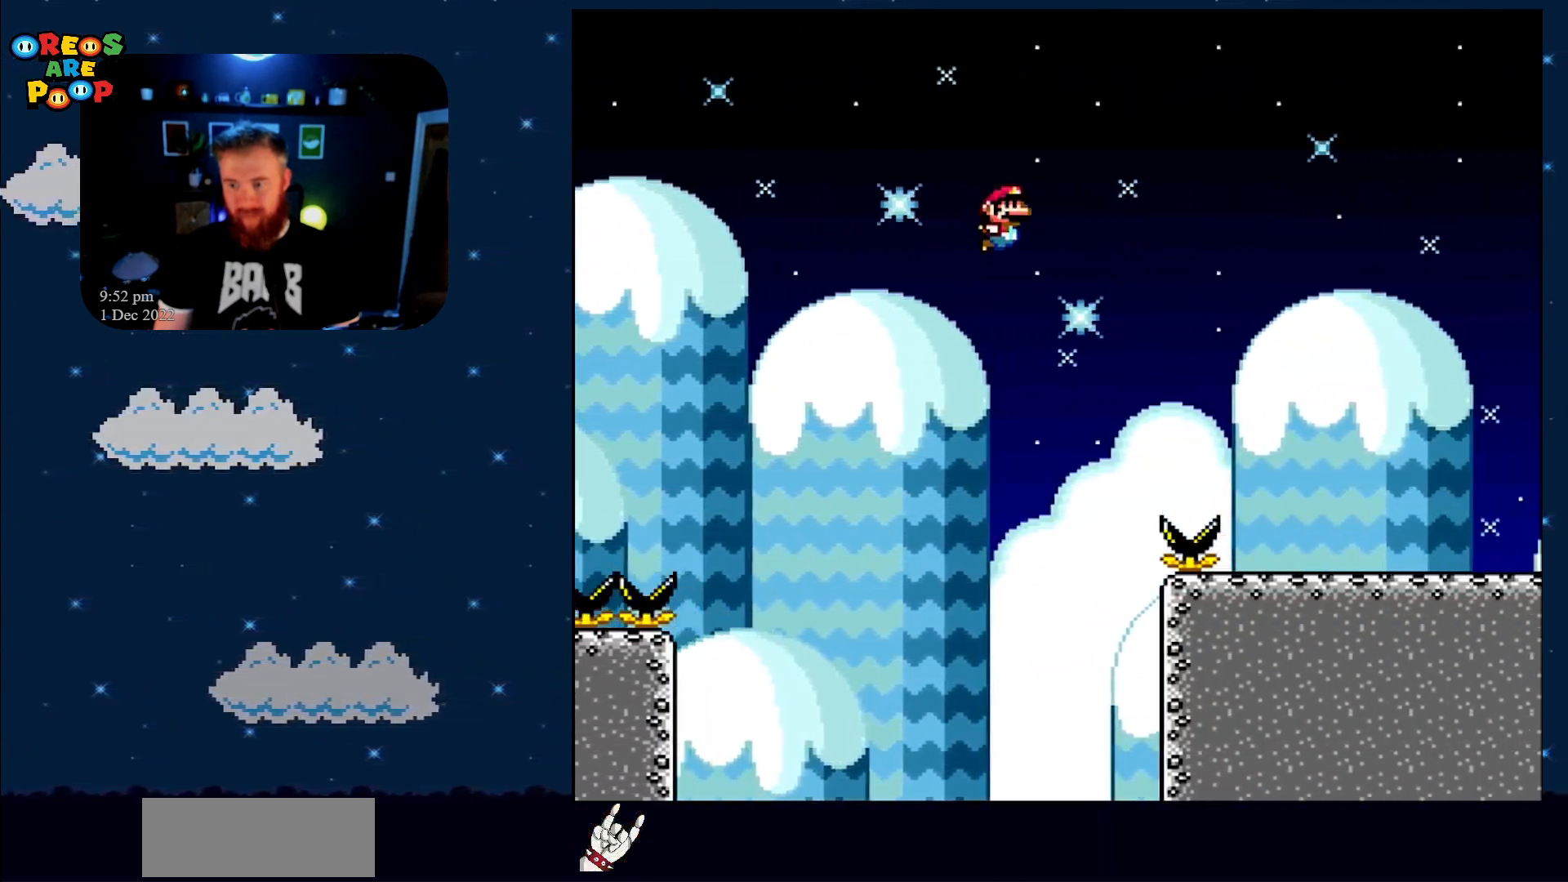
{"buttons": ["Y", "DPAD_RIGHT"], "events": [[400, "B", "up"]]}
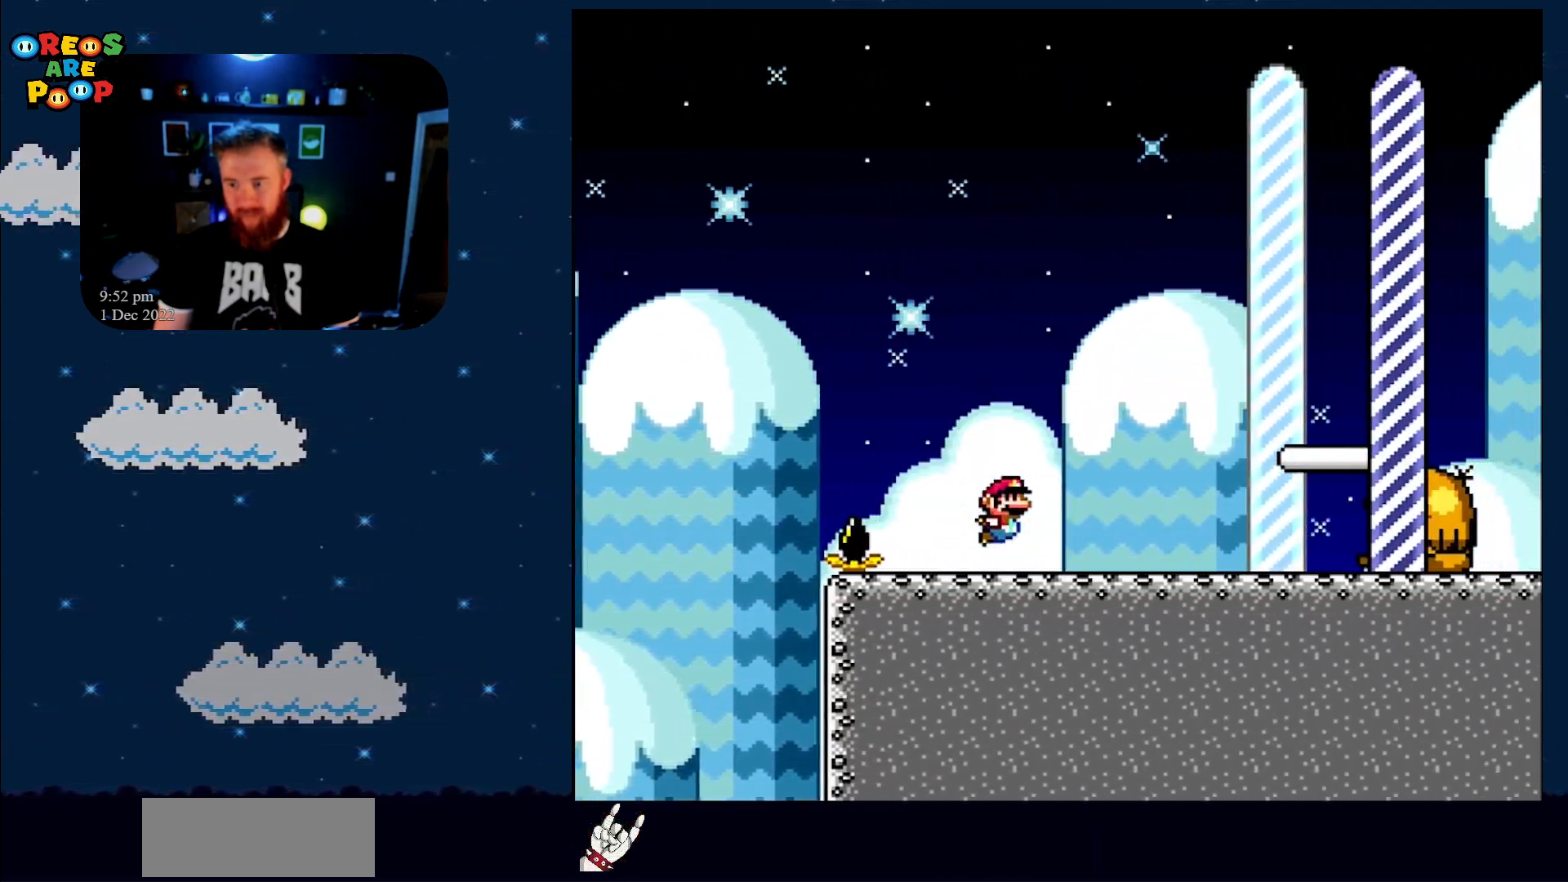
{"buttons": ["B", "Y", "DPAD_RIGHT"], "events": [[150, "B", "down"], [367, "DPAD_RIGHT", "up"], [417, "DPAD_RIGHT", "down"]]}
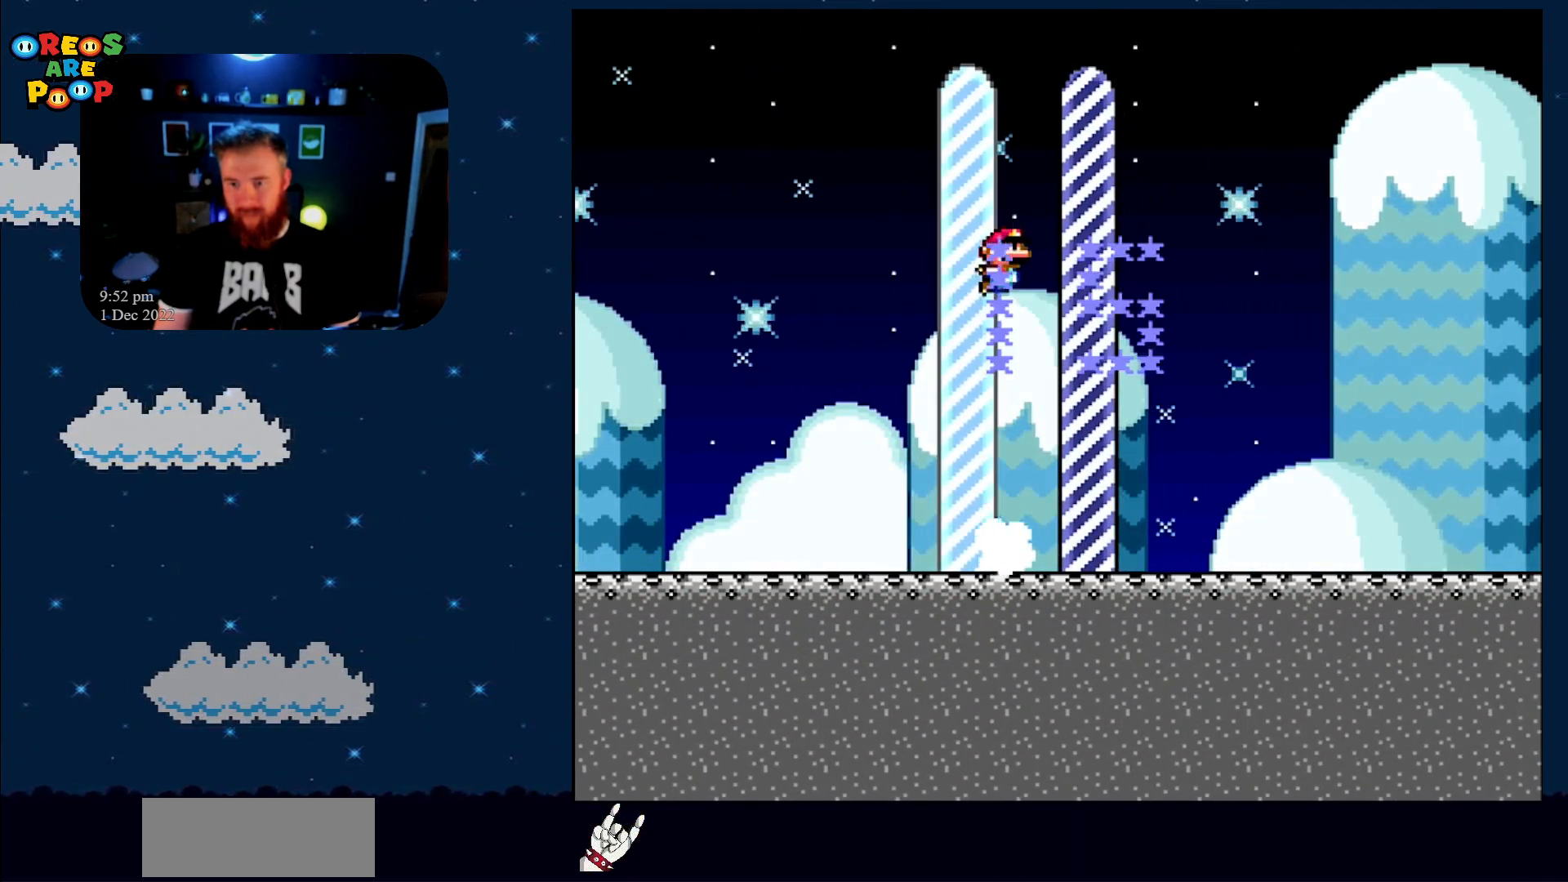
{"buttons": [], "events": [[300, "B", "up"], [350, "DPAD_RIGHT", "up"], [350, "Y", "up"]]}
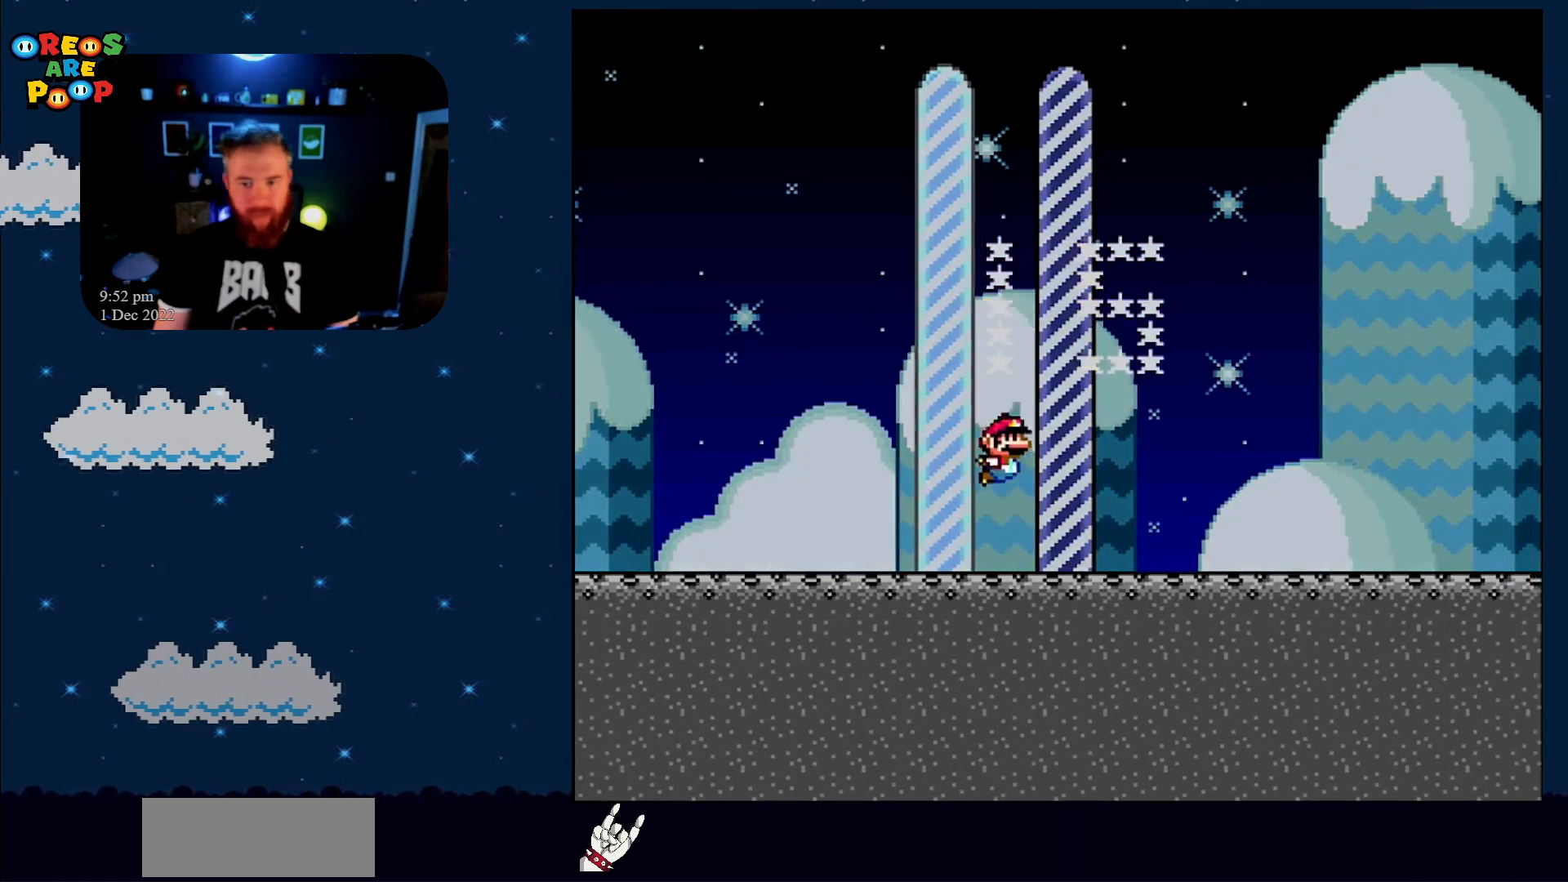
{"buttons": [], "events": []}
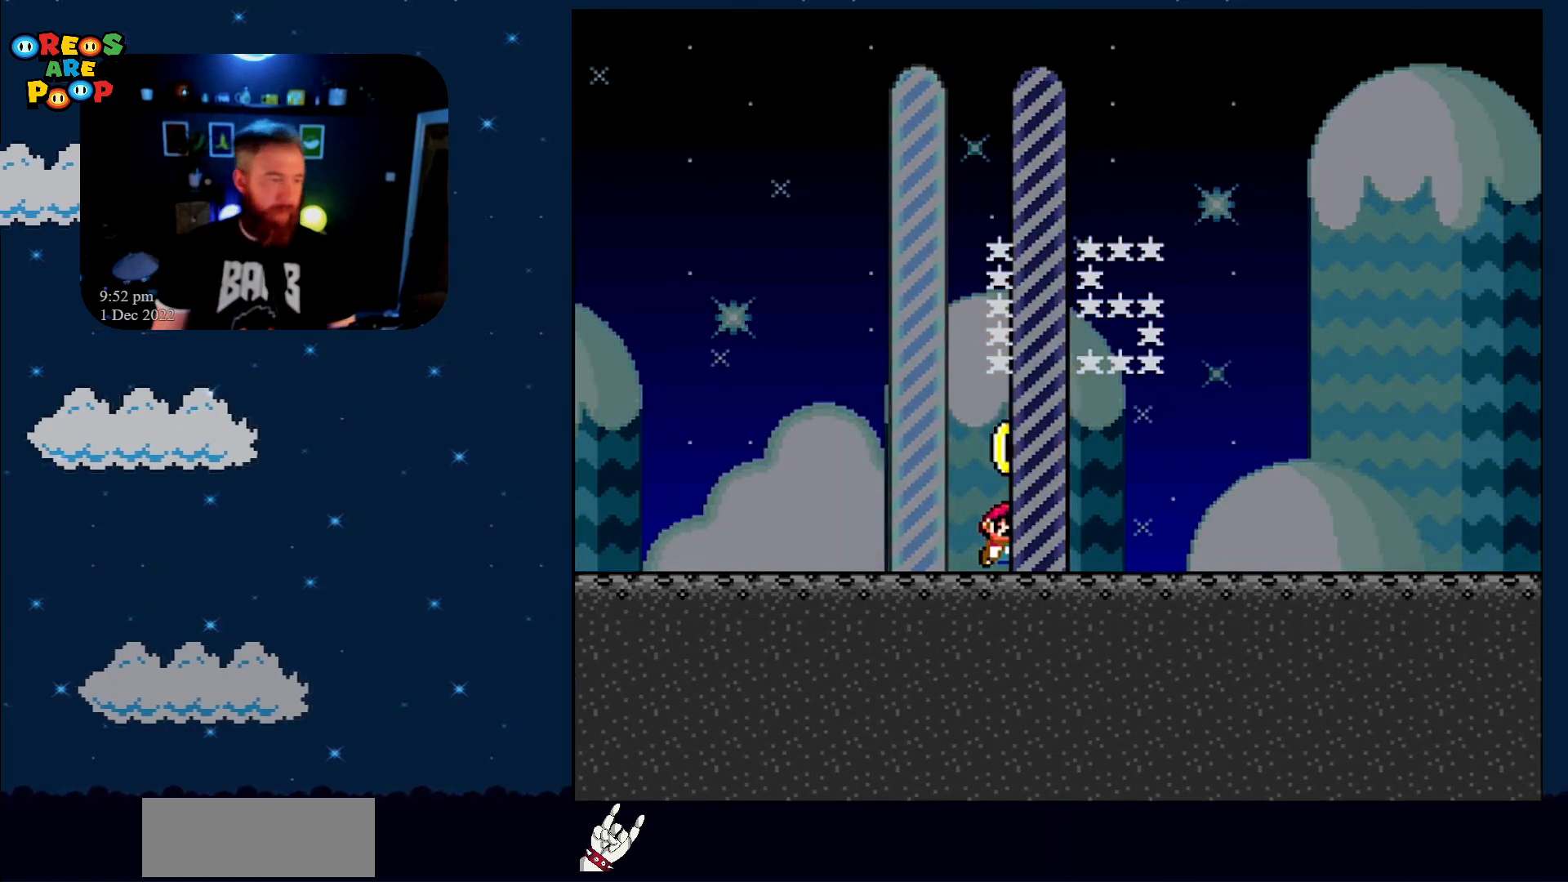
{"buttons": [], "events": []}
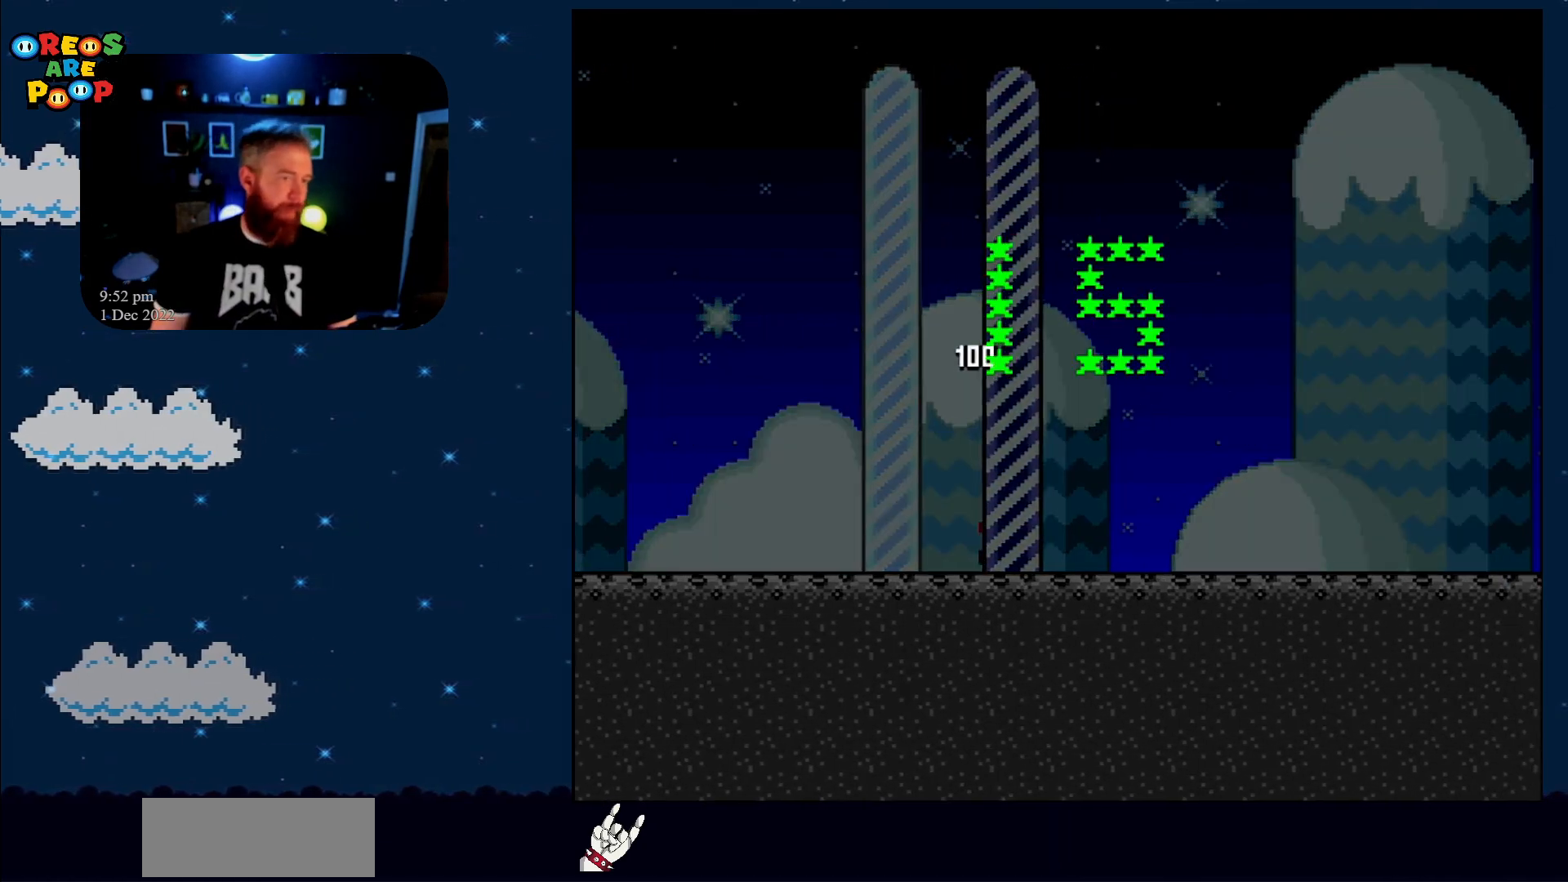
{"buttons": [], "events": []}
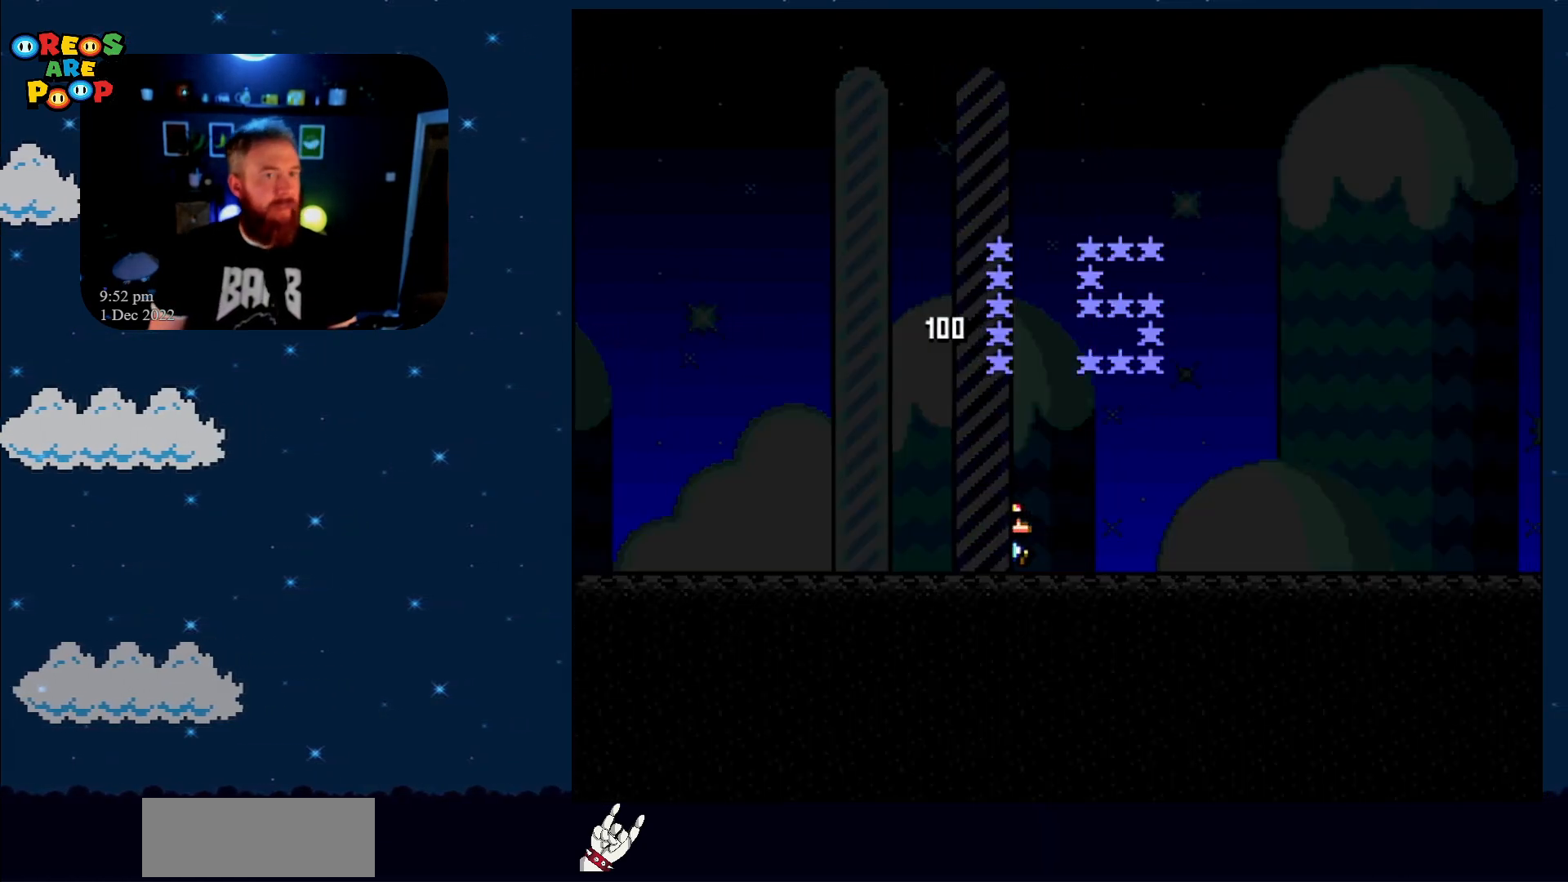
{"buttons": [], "events": []}
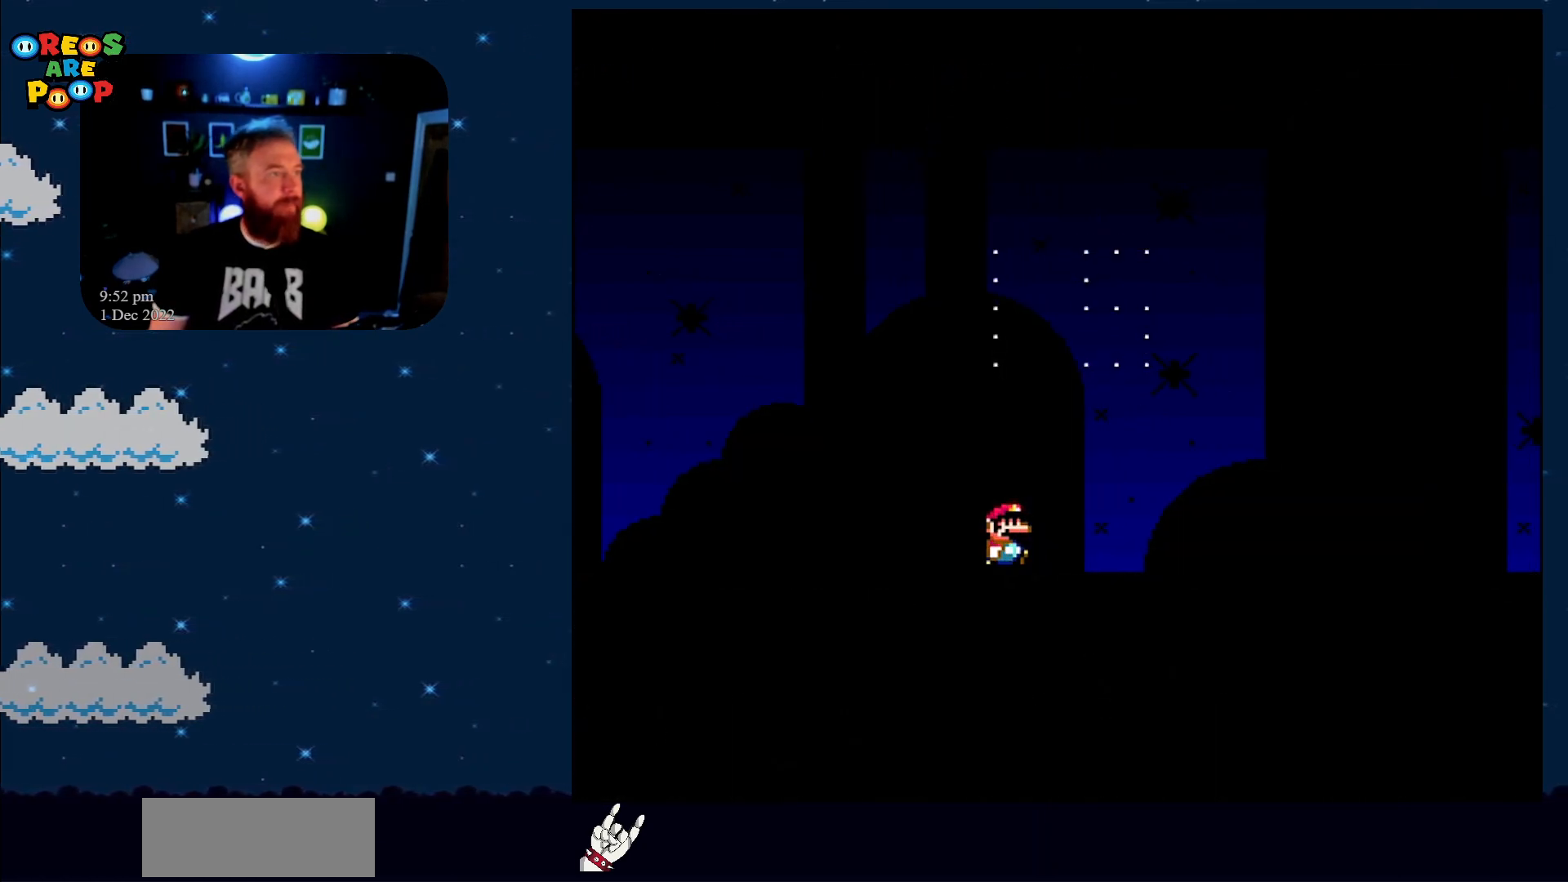
{"buttons": [], "events": []}
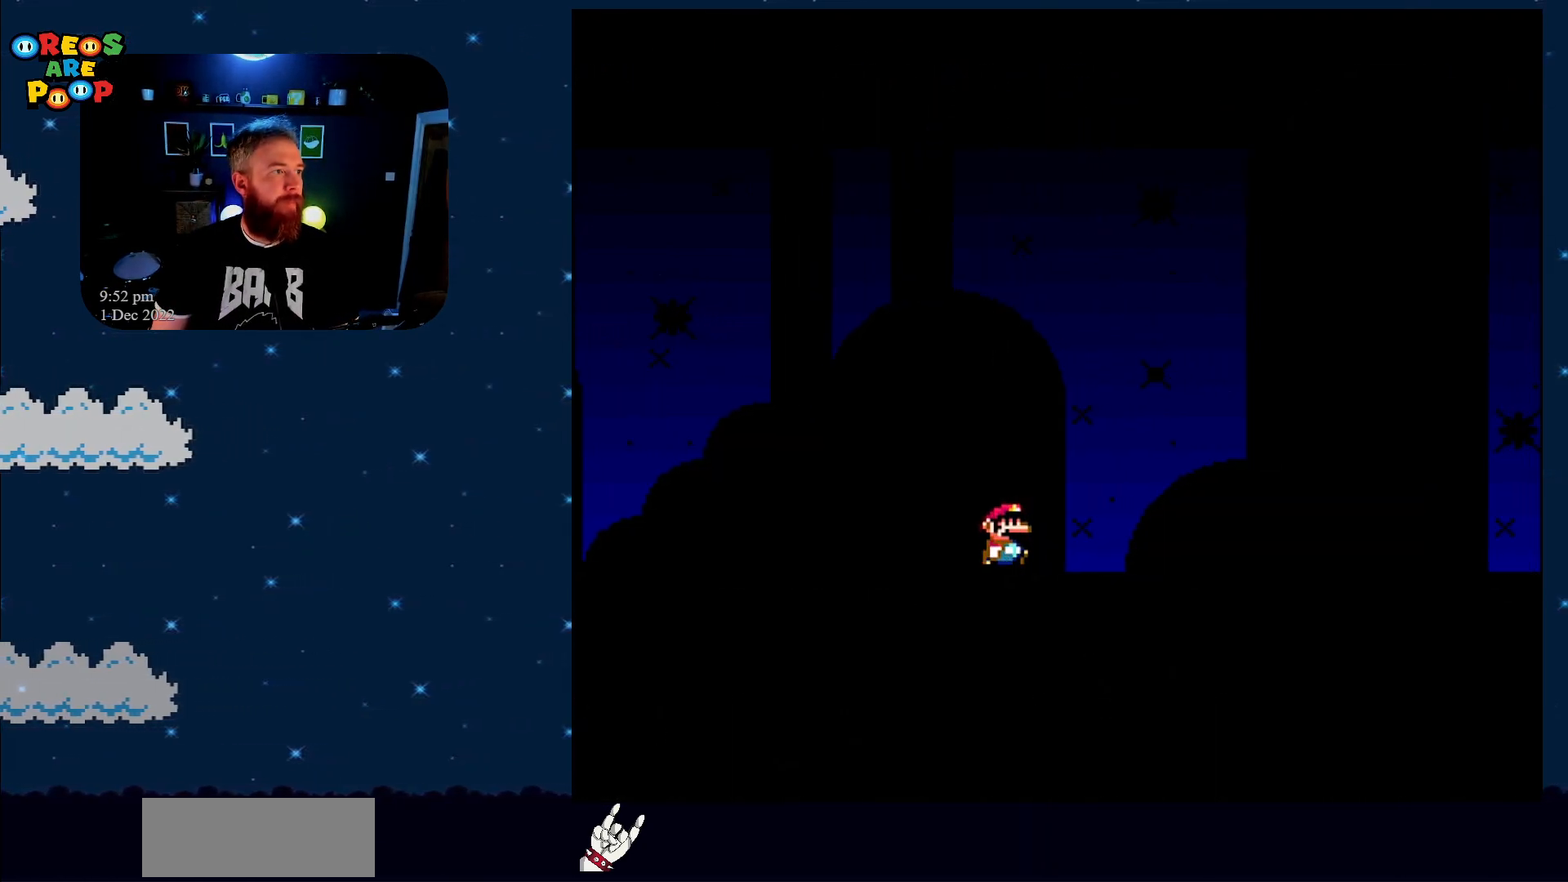
{"buttons": [], "events": []}
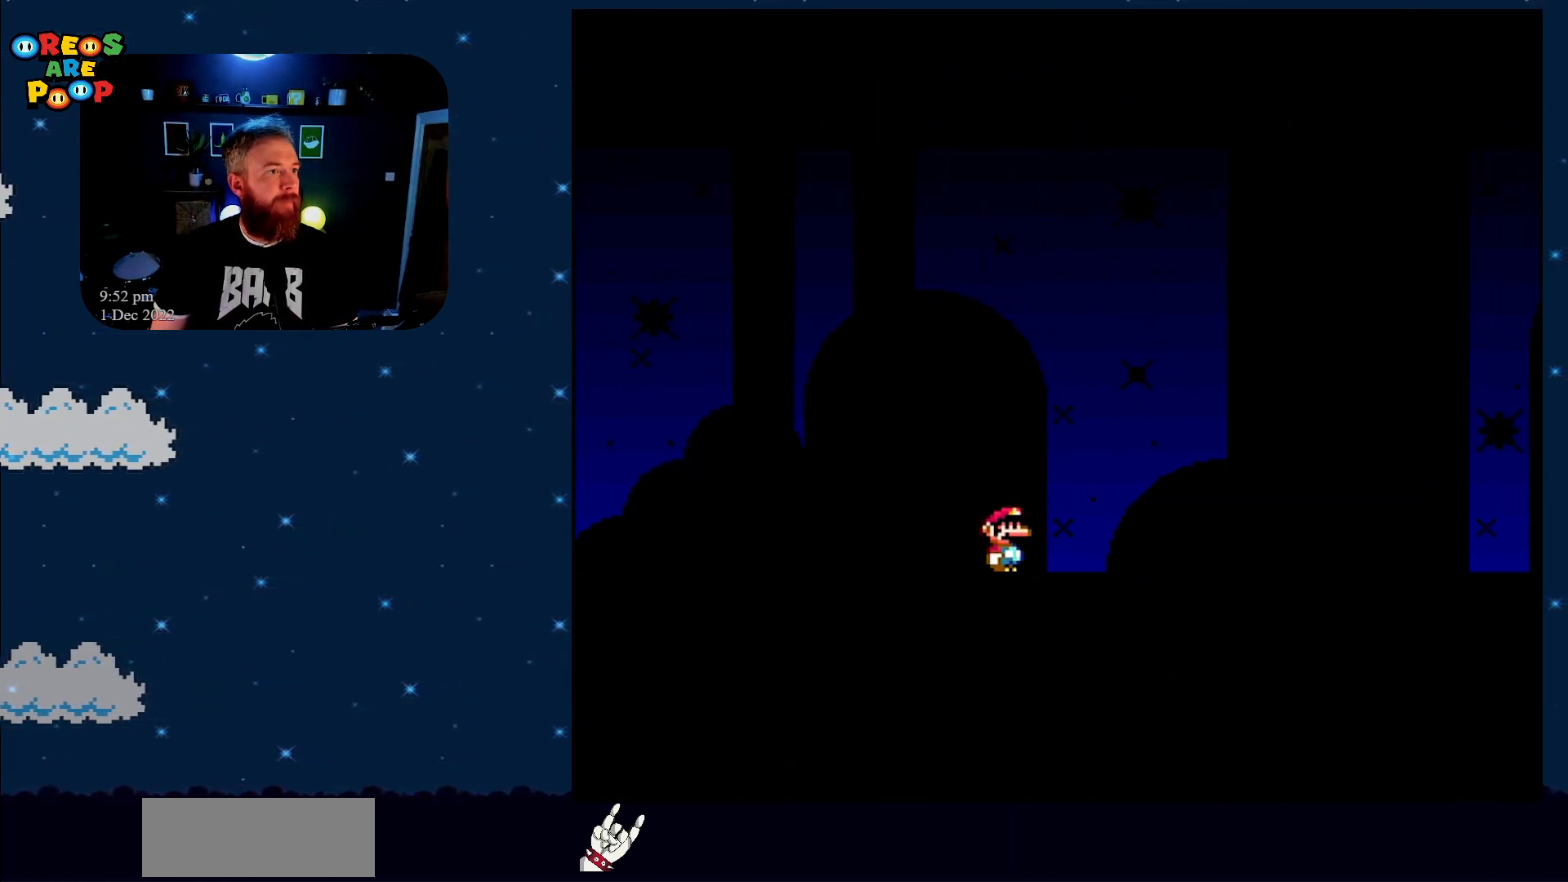
{"buttons": [], "events": []}
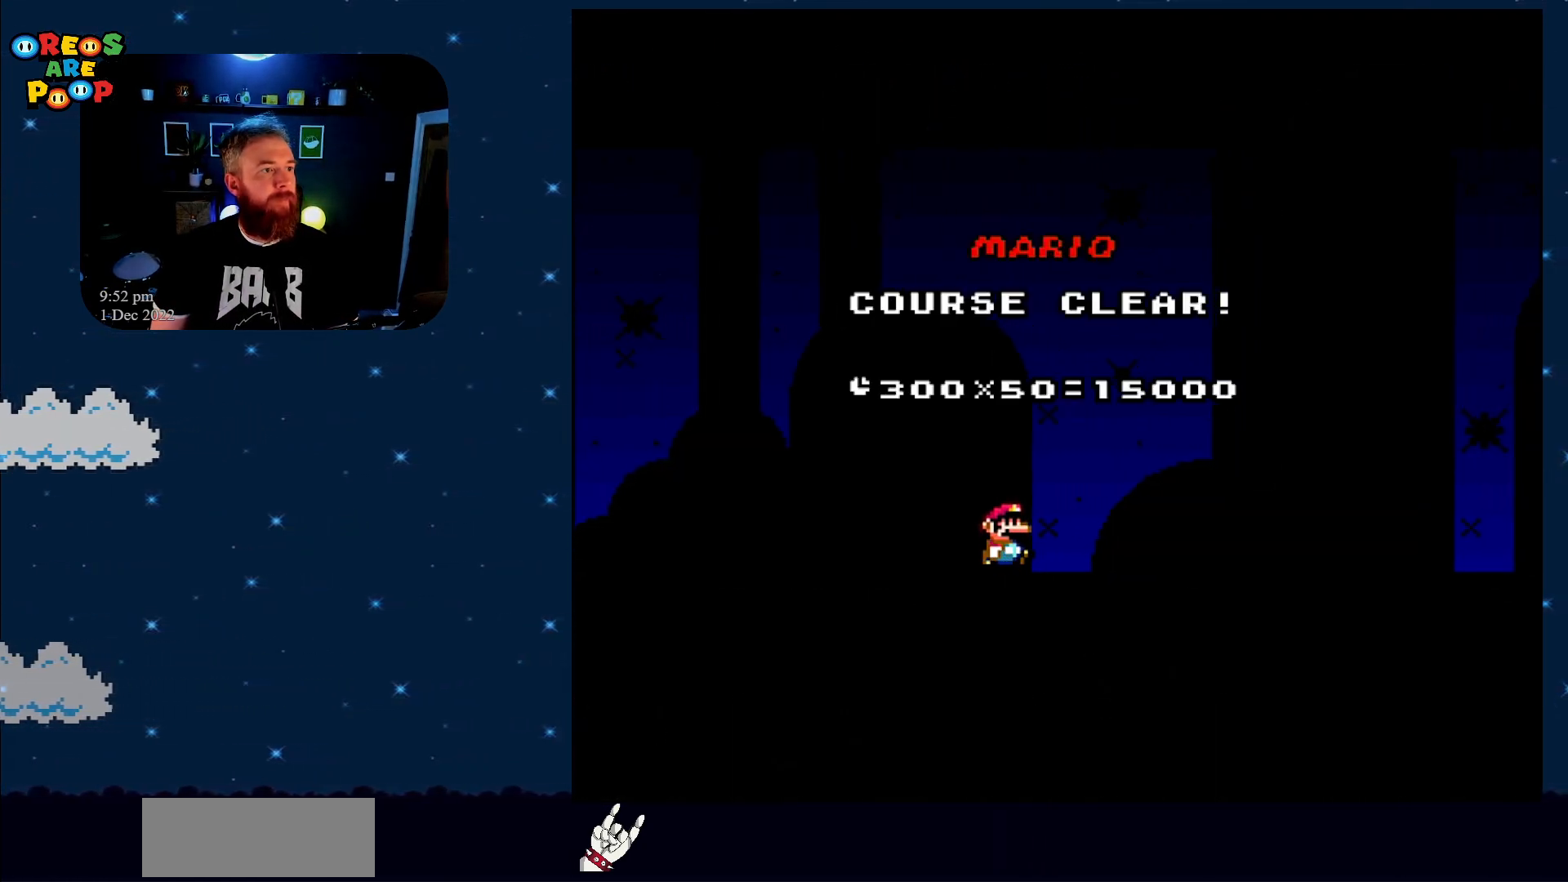
{"buttons": [], "events": []}
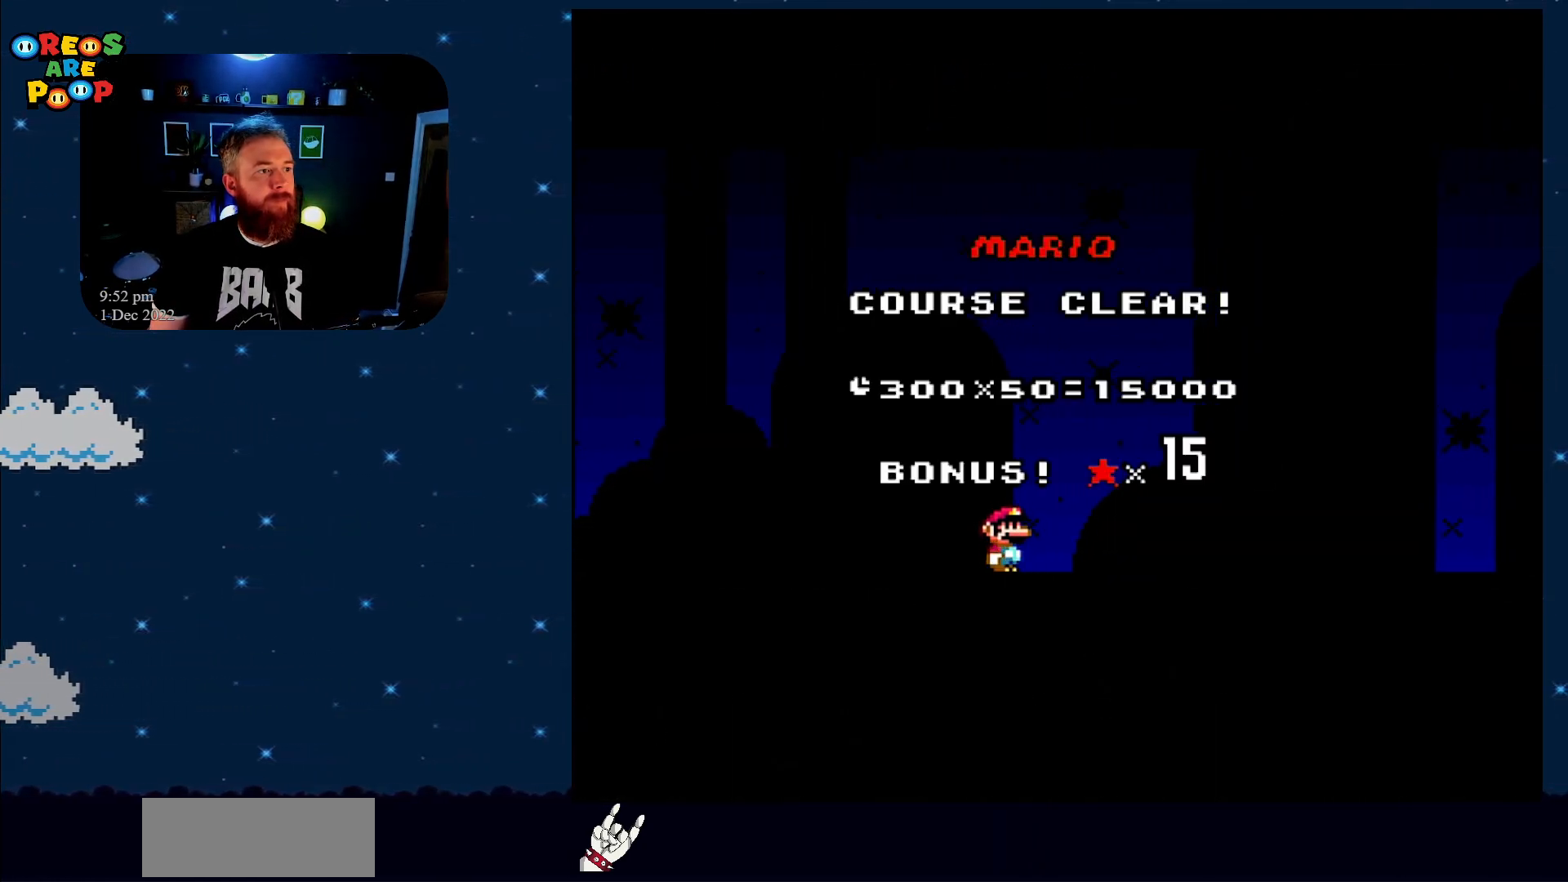
{"buttons": [], "events": []}
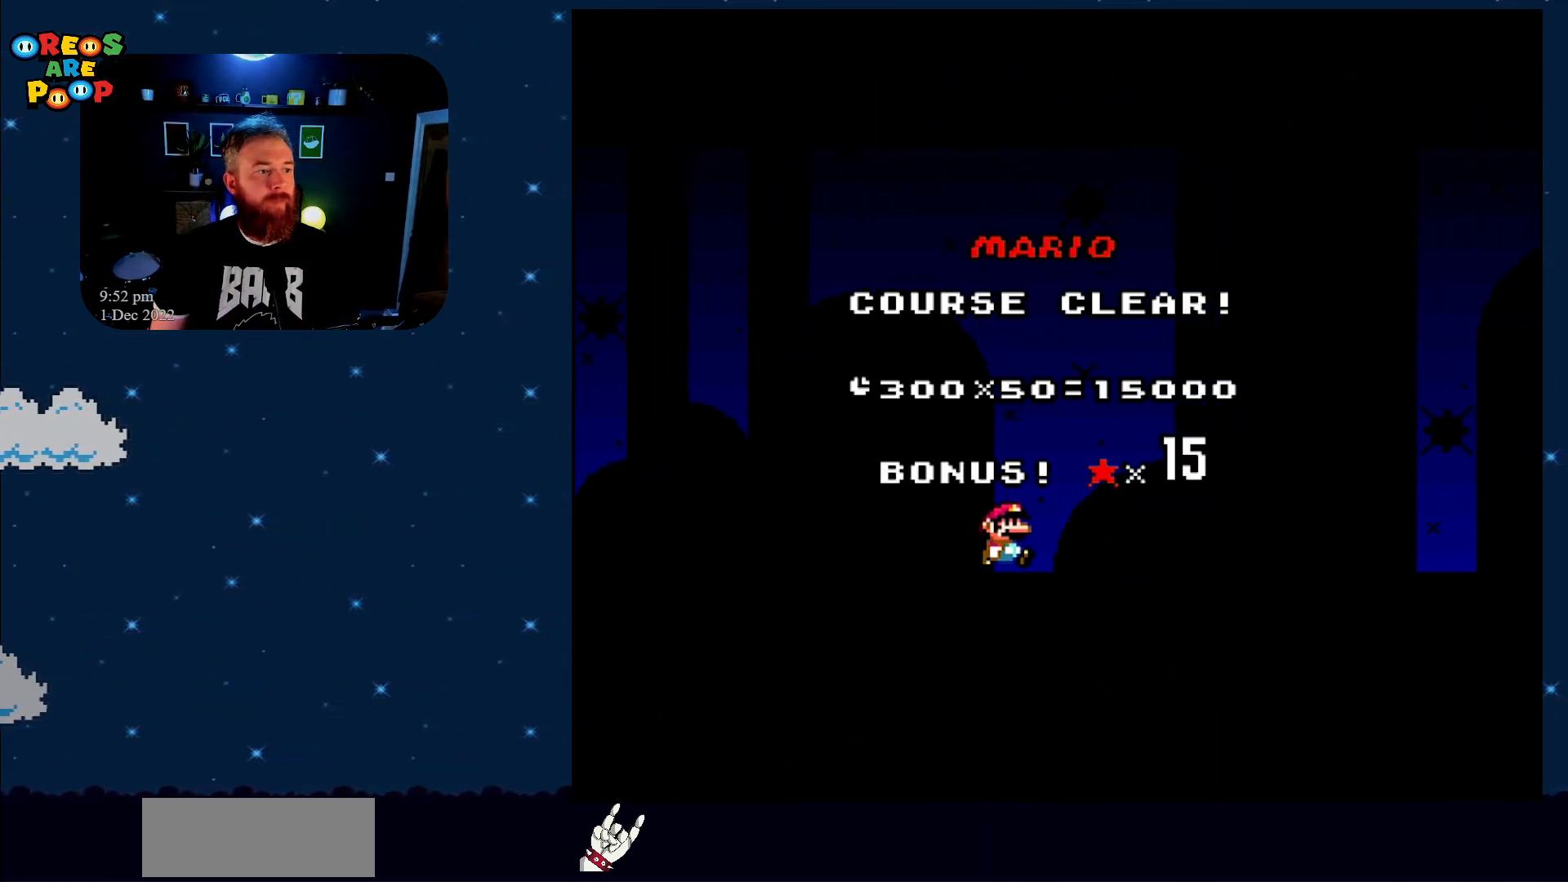
{"buttons": [], "events": []}
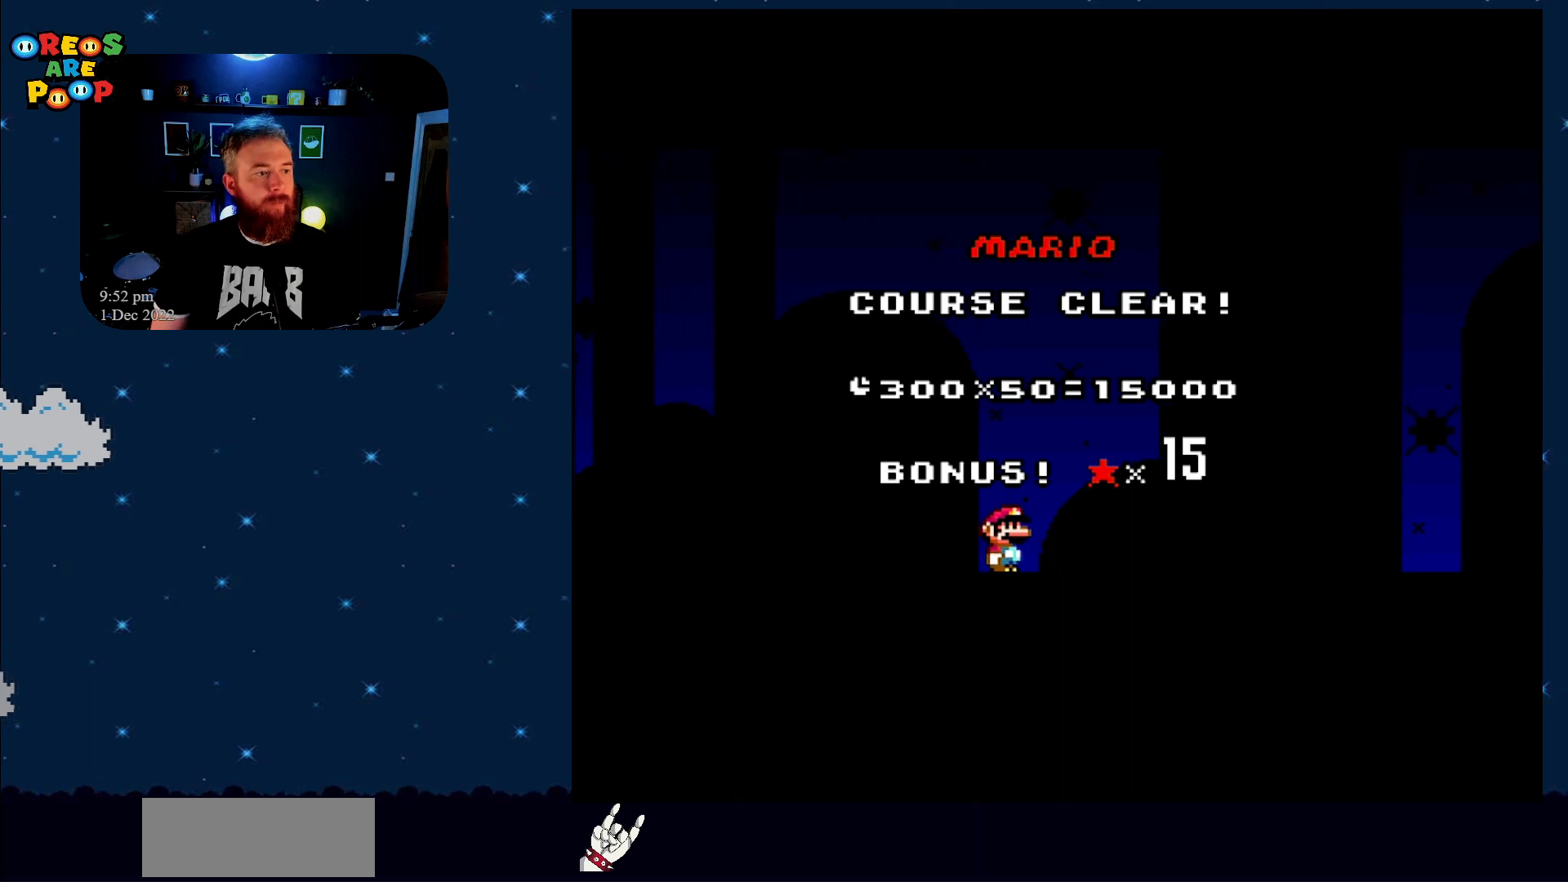
{"buttons": [], "events": [[133, "A", "down"], [267, "A", "up"]]}
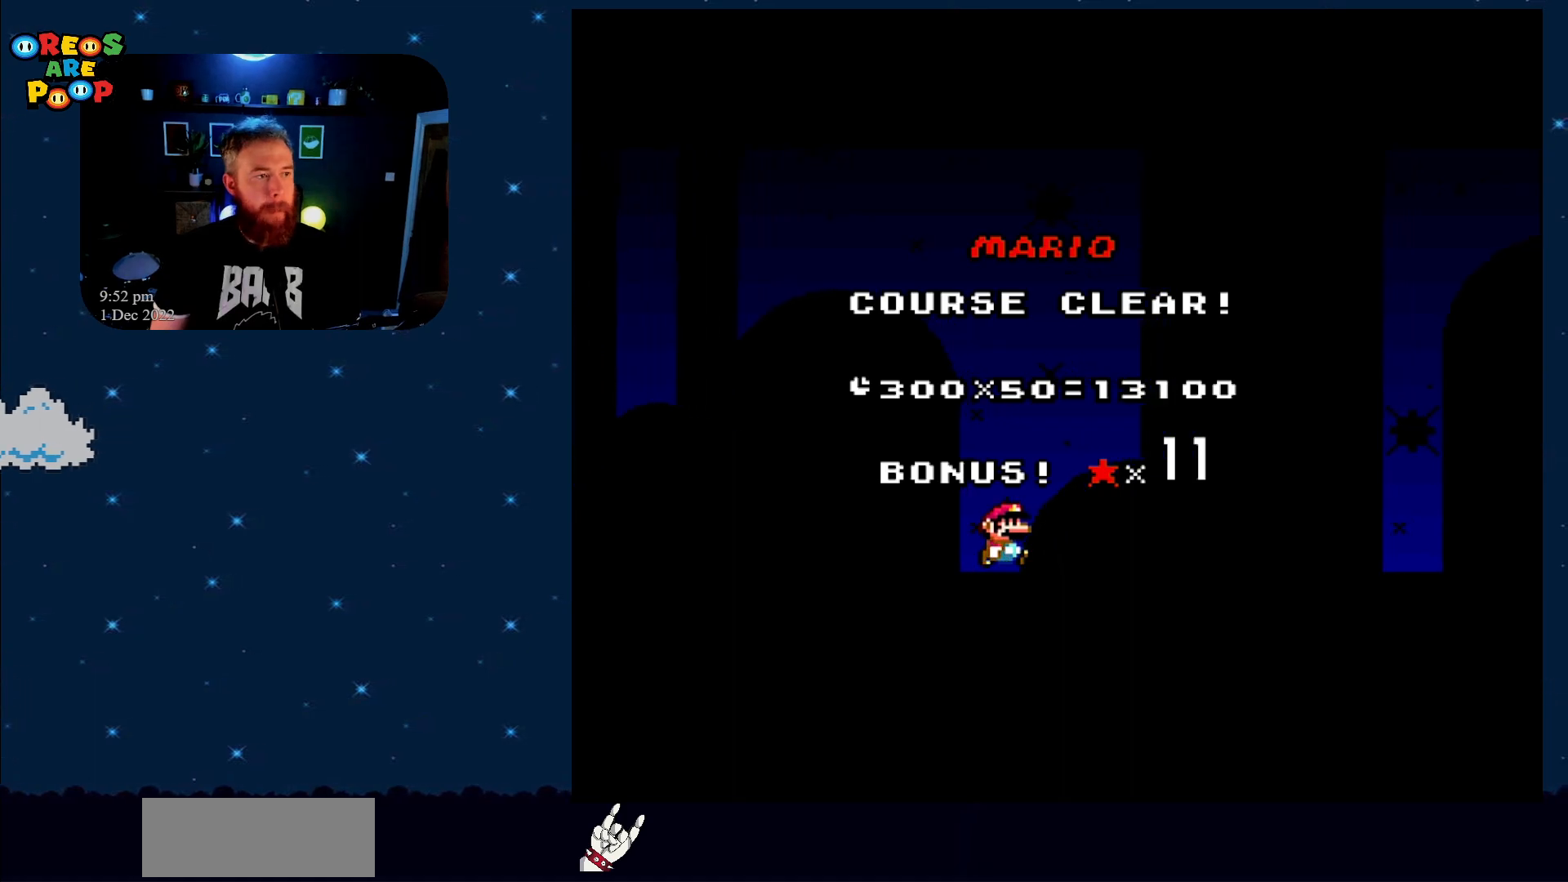
{"buttons": [], "events": []}